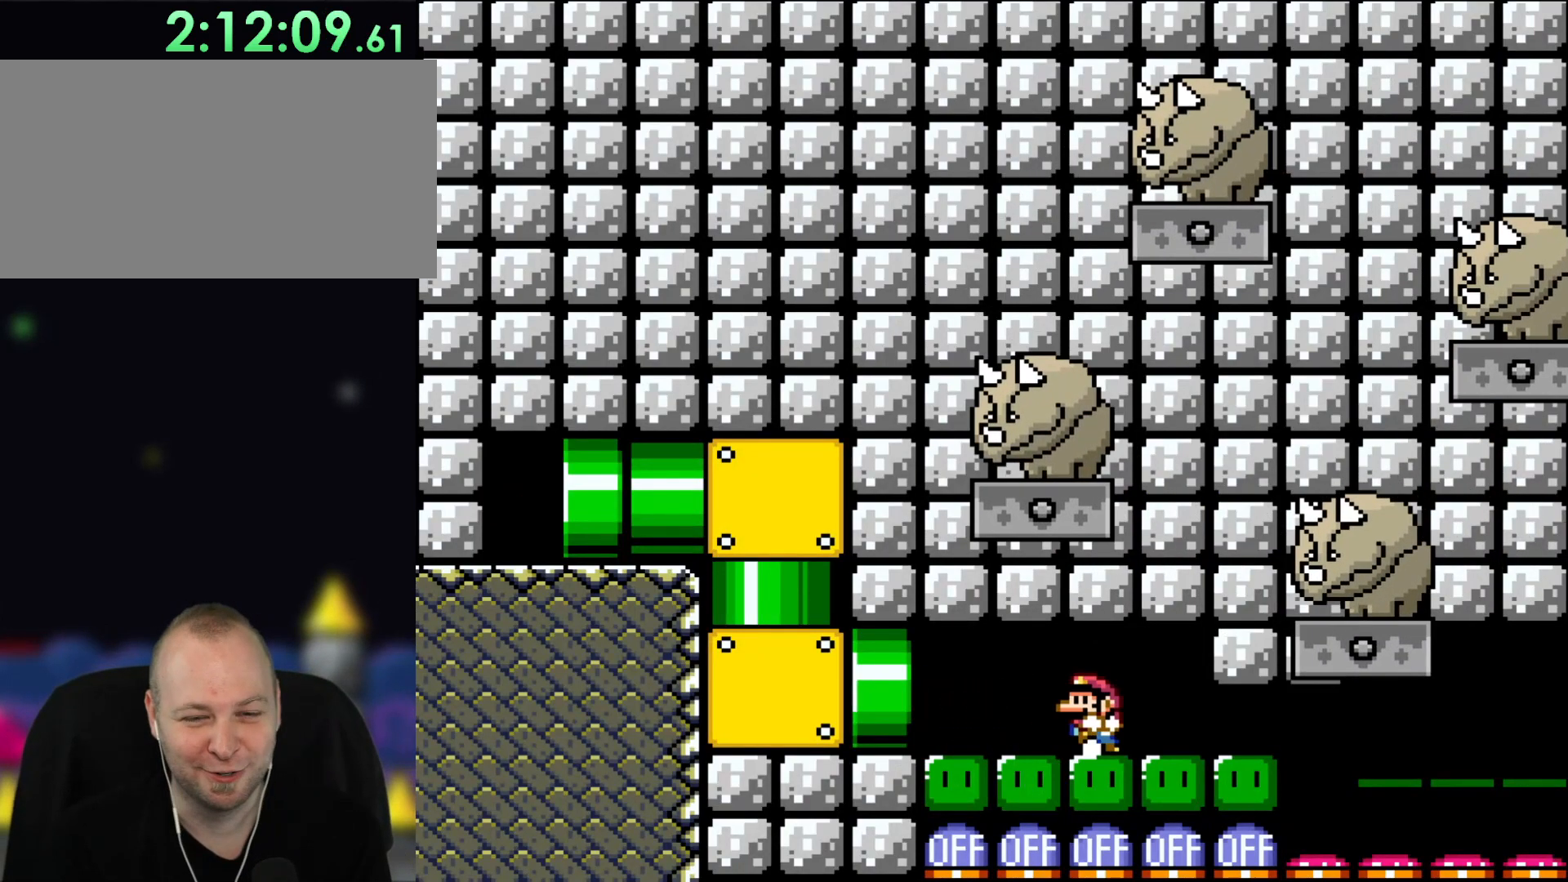
Gameplay with a controller (Nintendo layout); each line is a JSON object with the inputs held at the frame after it. "events" lists button and stick changes between this image and that frame as [ms after this image, input, new state], when the widget could be followed in between. Not read: L1 L3 R1 R3.
{"buttons": ["B", "Y"], "events": [[17, "DPAD_RIGHT", "up"], [83, "DPAD_LEFT", "down"], [167, "B", "down"], [250, "DPAD_LEFT", "up"], [400, "DPAD_RIGHT", "down"], [483, "DPAD_RIGHT", "up"]]}
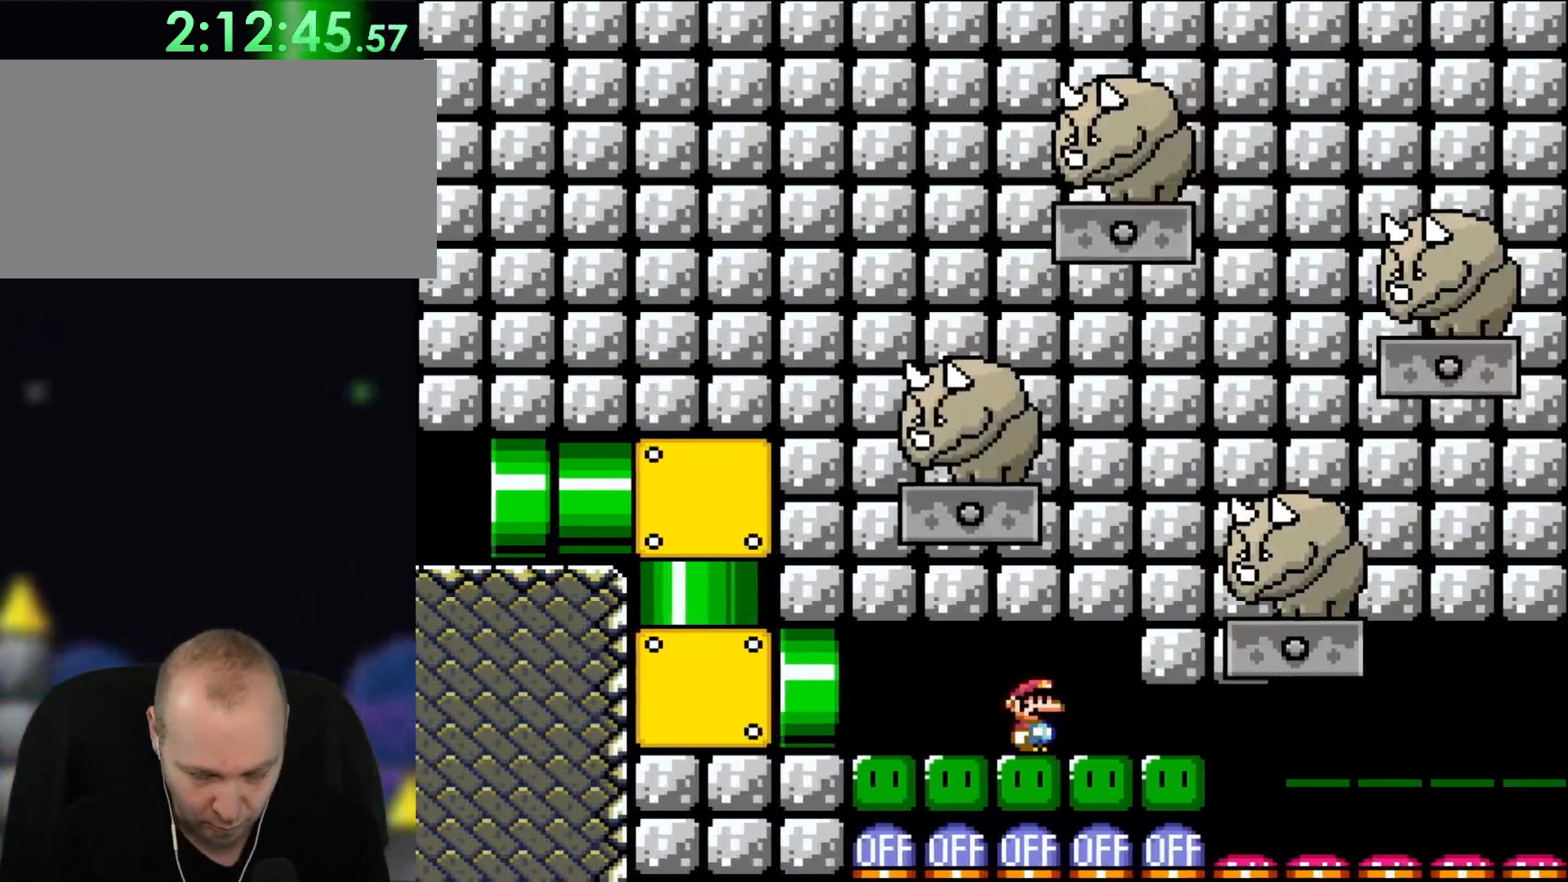
{"buttons": ["Y"]}
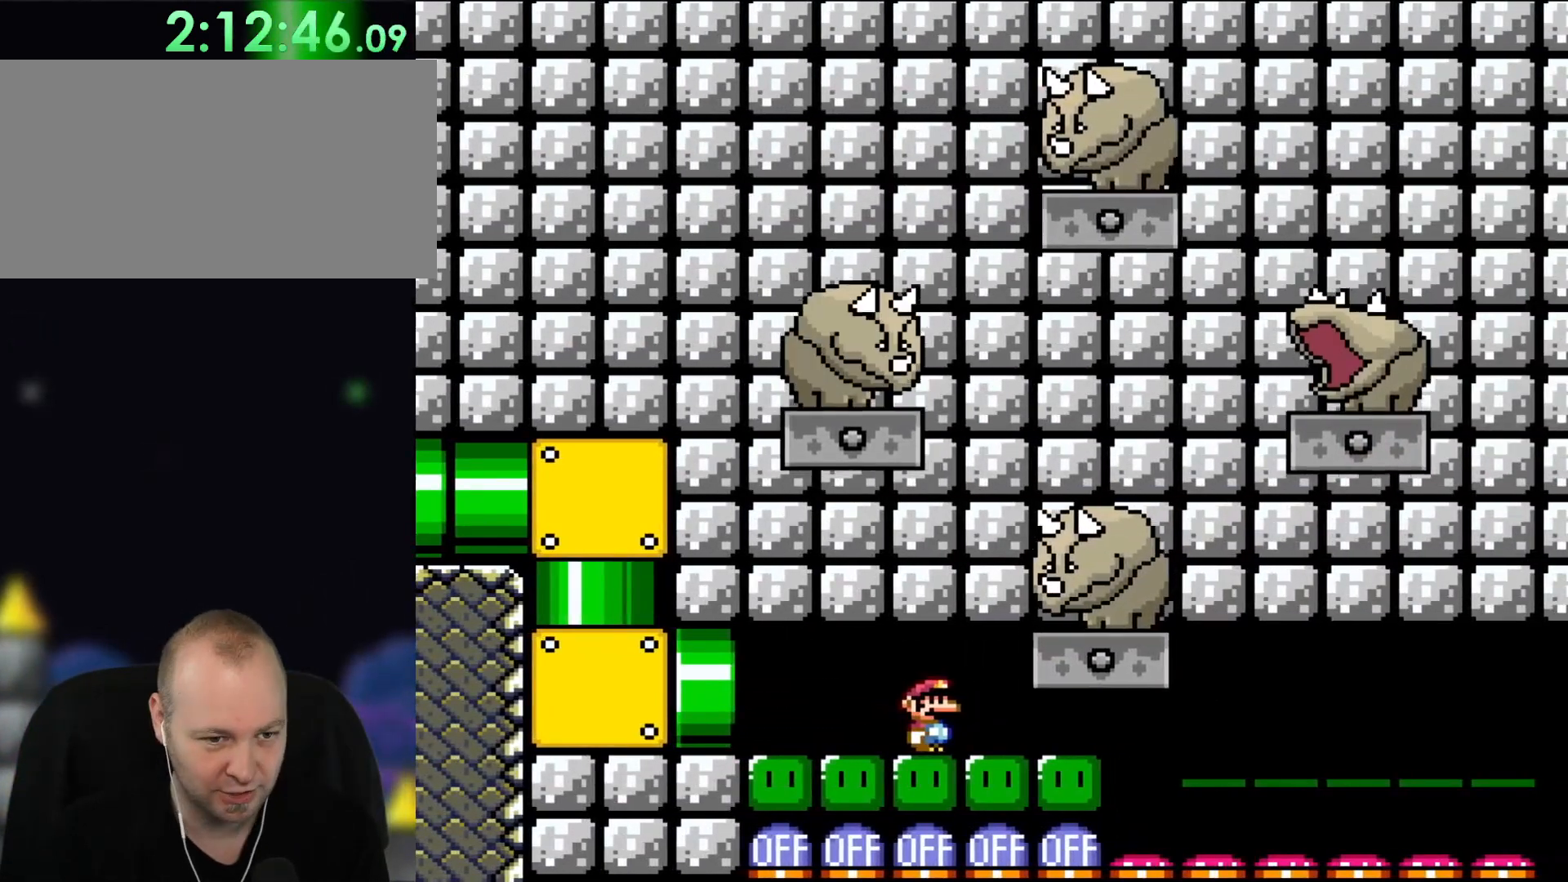
{"buttons": ["Y"], "events": []}
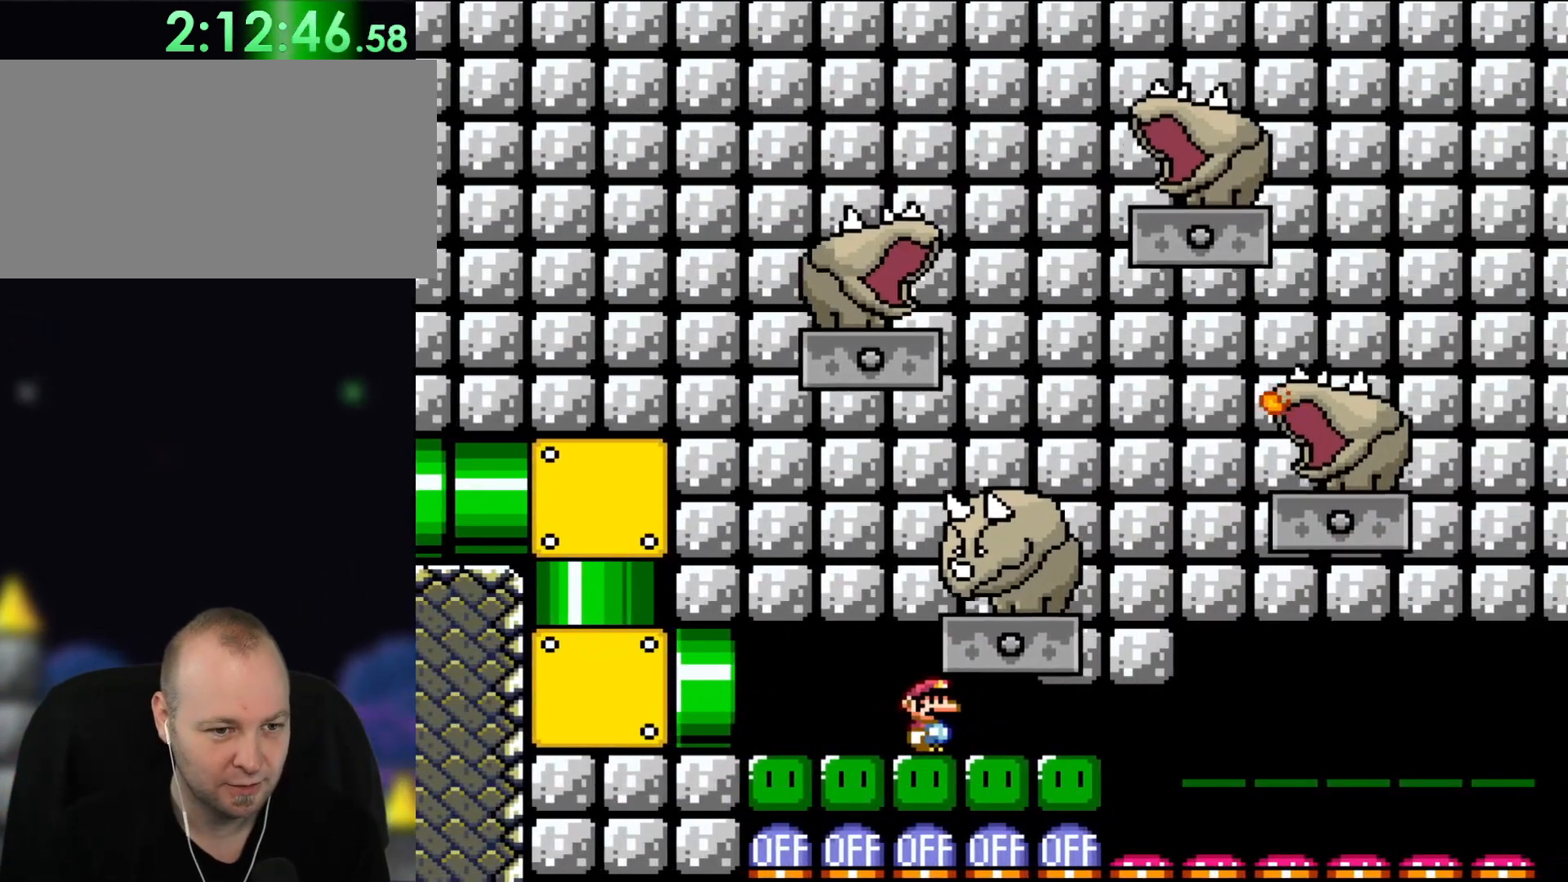
{"buttons": ["B", "Y"], "events": [[333, "B", "down"]]}
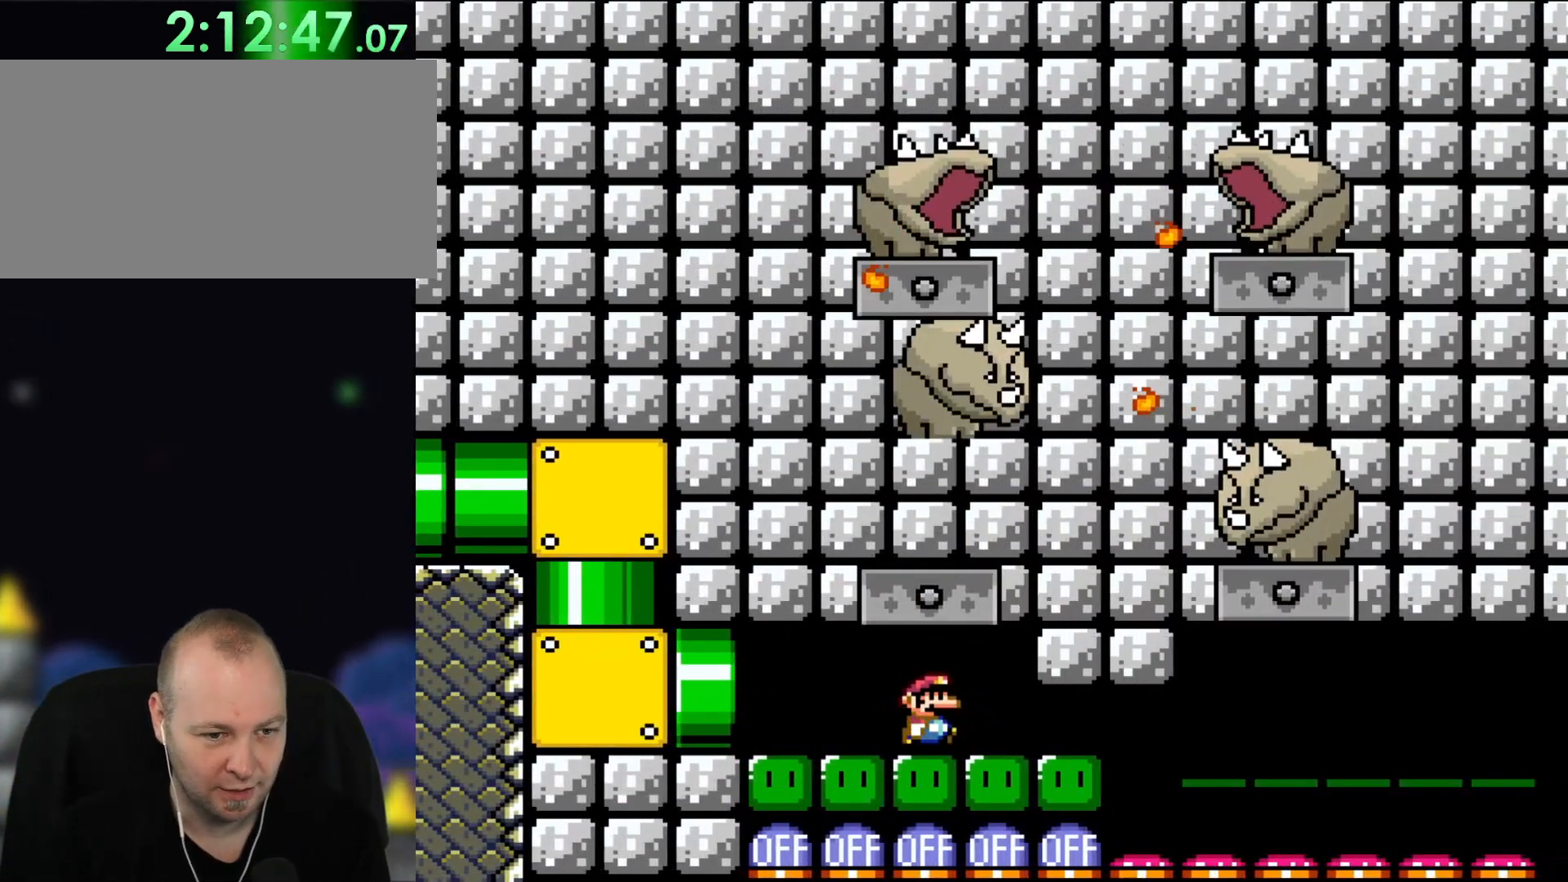
{"buttons": ["B", "Y", "DPAD_RIGHT"], "events": [[133, "DPAD_RIGHT", "down"], [283, "DPAD_RIGHT", "up"], [433, "DPAD_RIGHT", "down"]]}
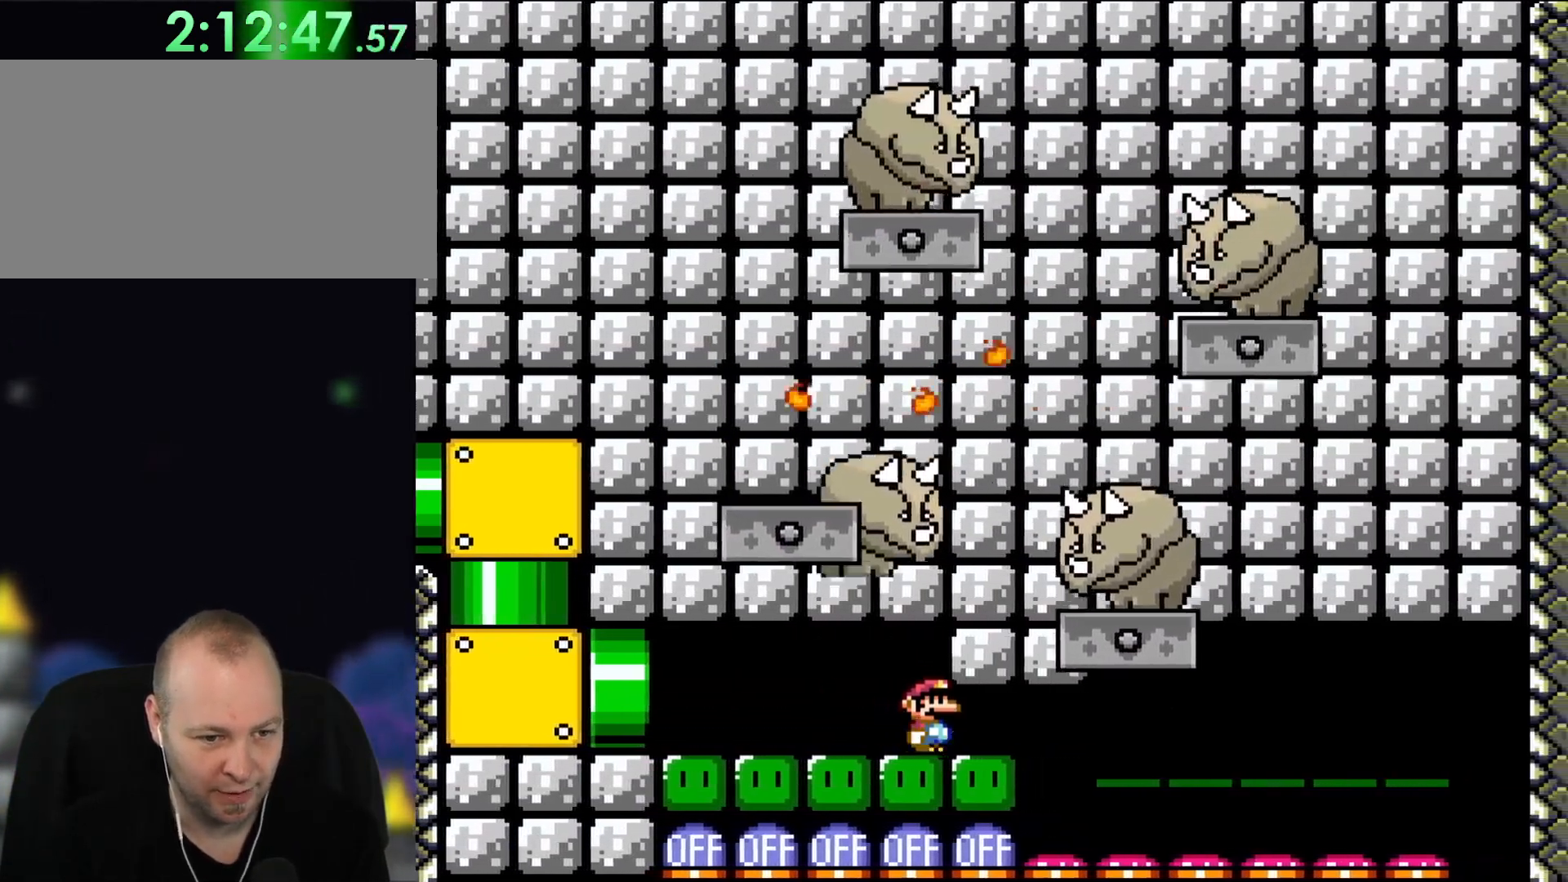
{"buttons": ["B", "Y", "DPAD_RIGHT"], "events": [[67, "DPAD_RIGHT", "up"], [100, "DPAD_RIGHT", "down"]]}
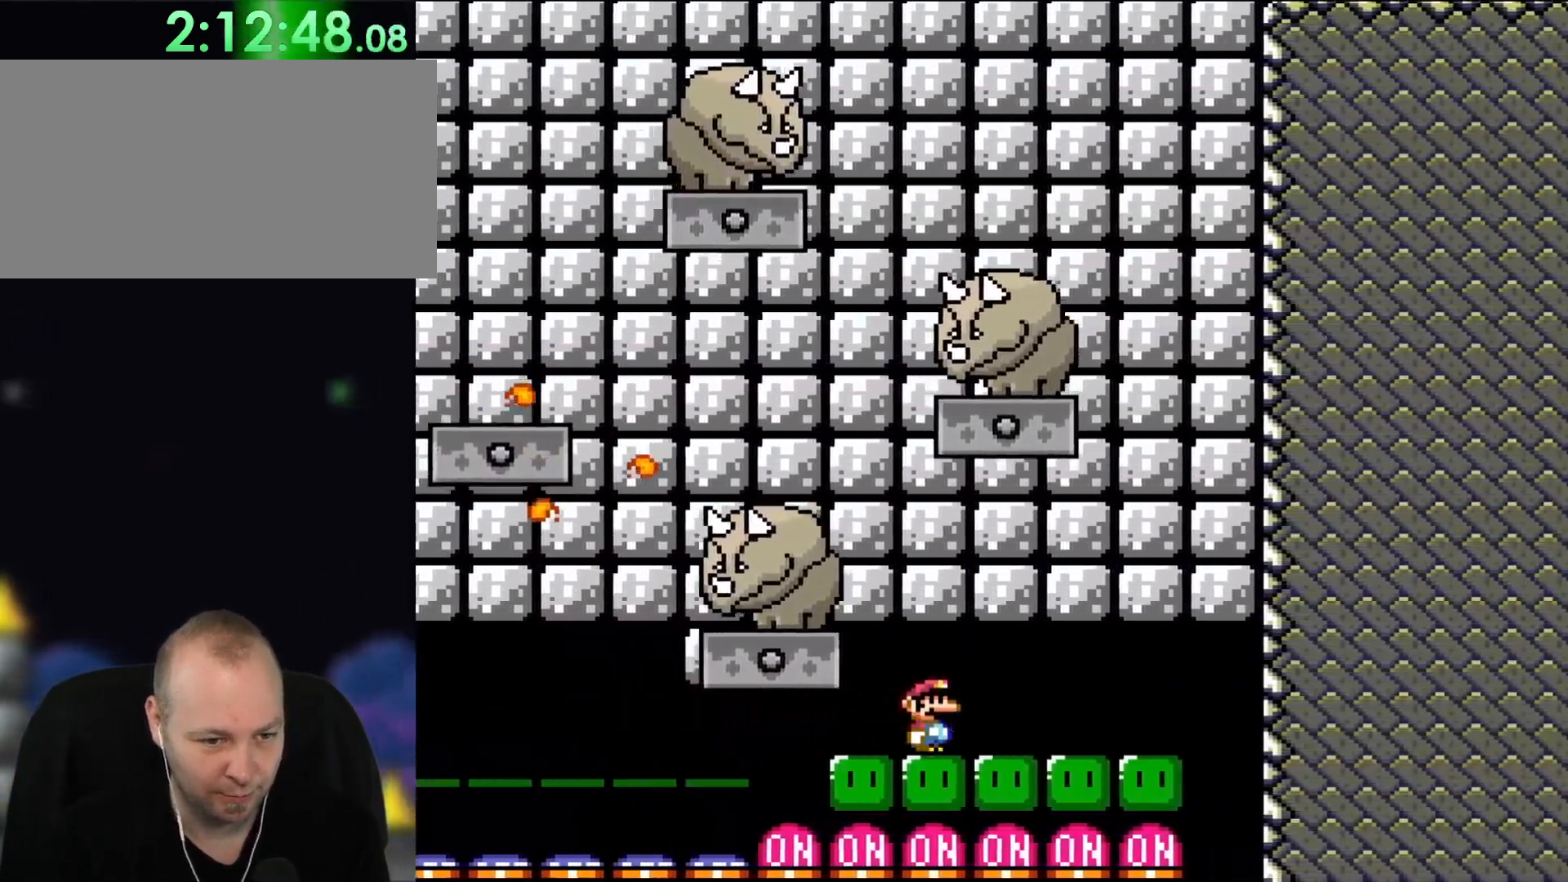
{"buttons": ["Y"], "events": [[100, "DPAD_RIGHT", "up"], [167, "DPAD_LEFT", "down"], [333, "DPAD_LEFT", "up"], [483, "B", "up"]]}
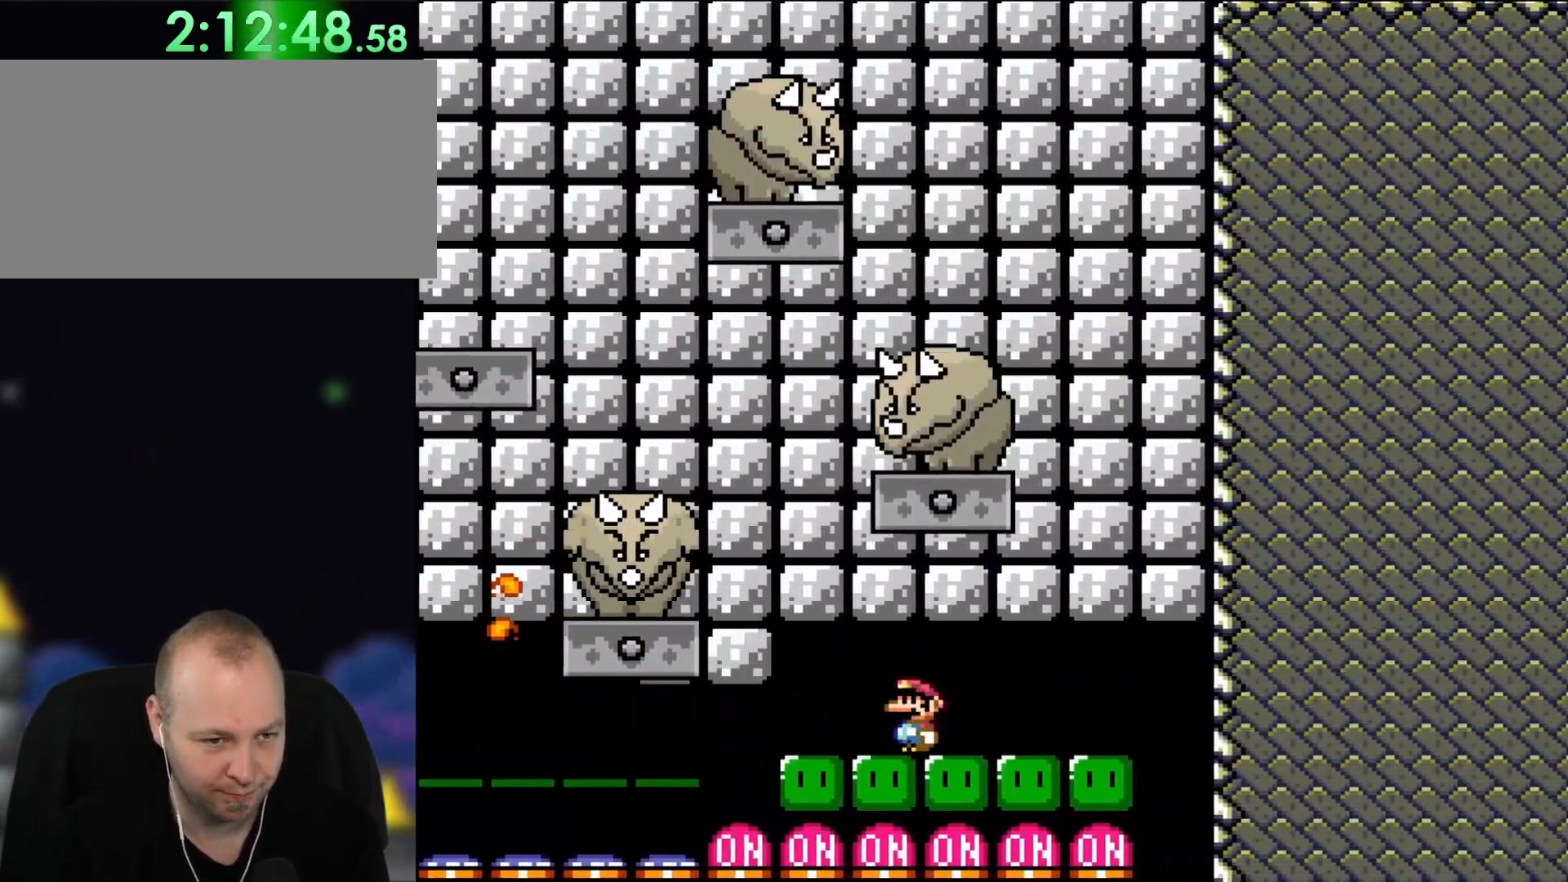
{"buttons": ["Y"], "events": []}
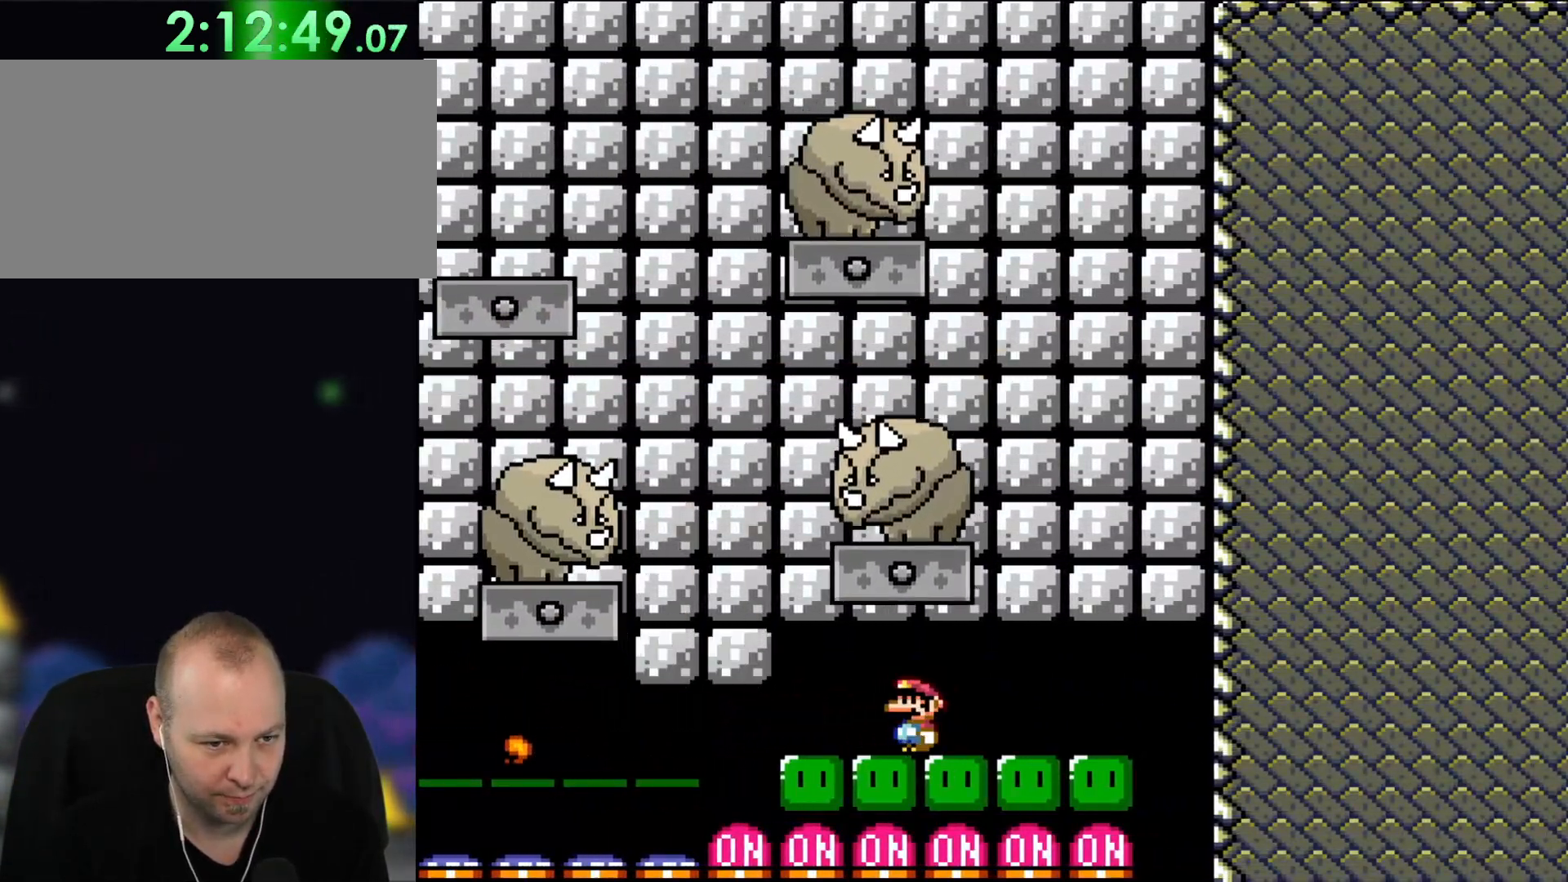
{"buttons": ["B", "Y", "DPAD_RIGHT"], "events": [[183, "DPAD_LEFT", "down"], [417, "DPAD_UP", "down"], [450, "DPAD_LEFT", "up"], [483, "B", "down"], [483, "DPAD_RIGHT", "down"], [483, "DPAD_UP", "up"]]}
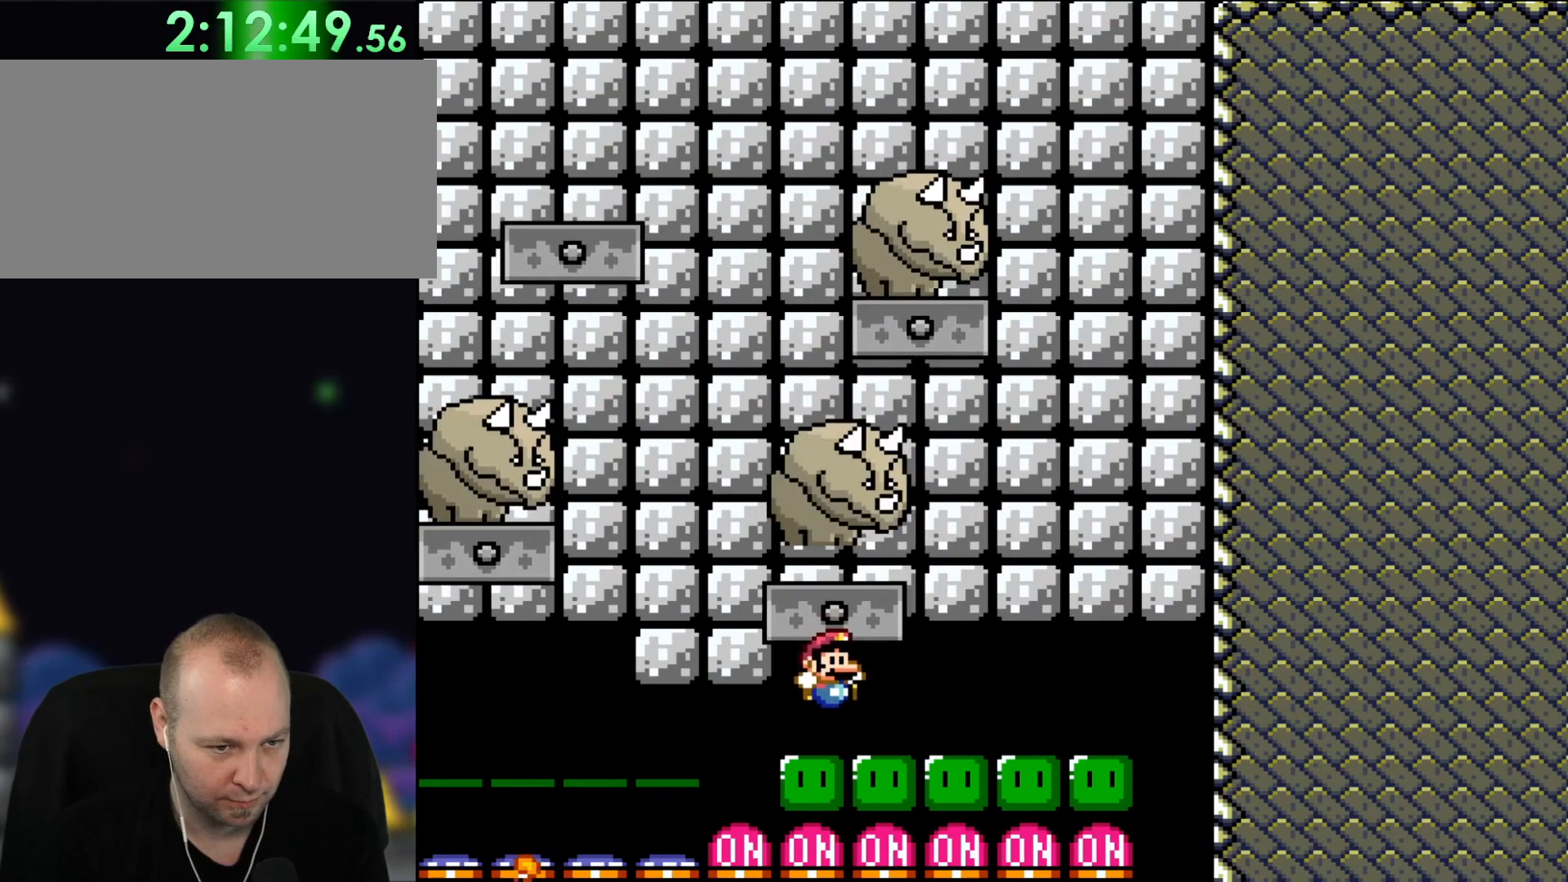
{"buttons": ["B", "Y"], "events": [[250, "DPAD_RIGHT", "up"]]}
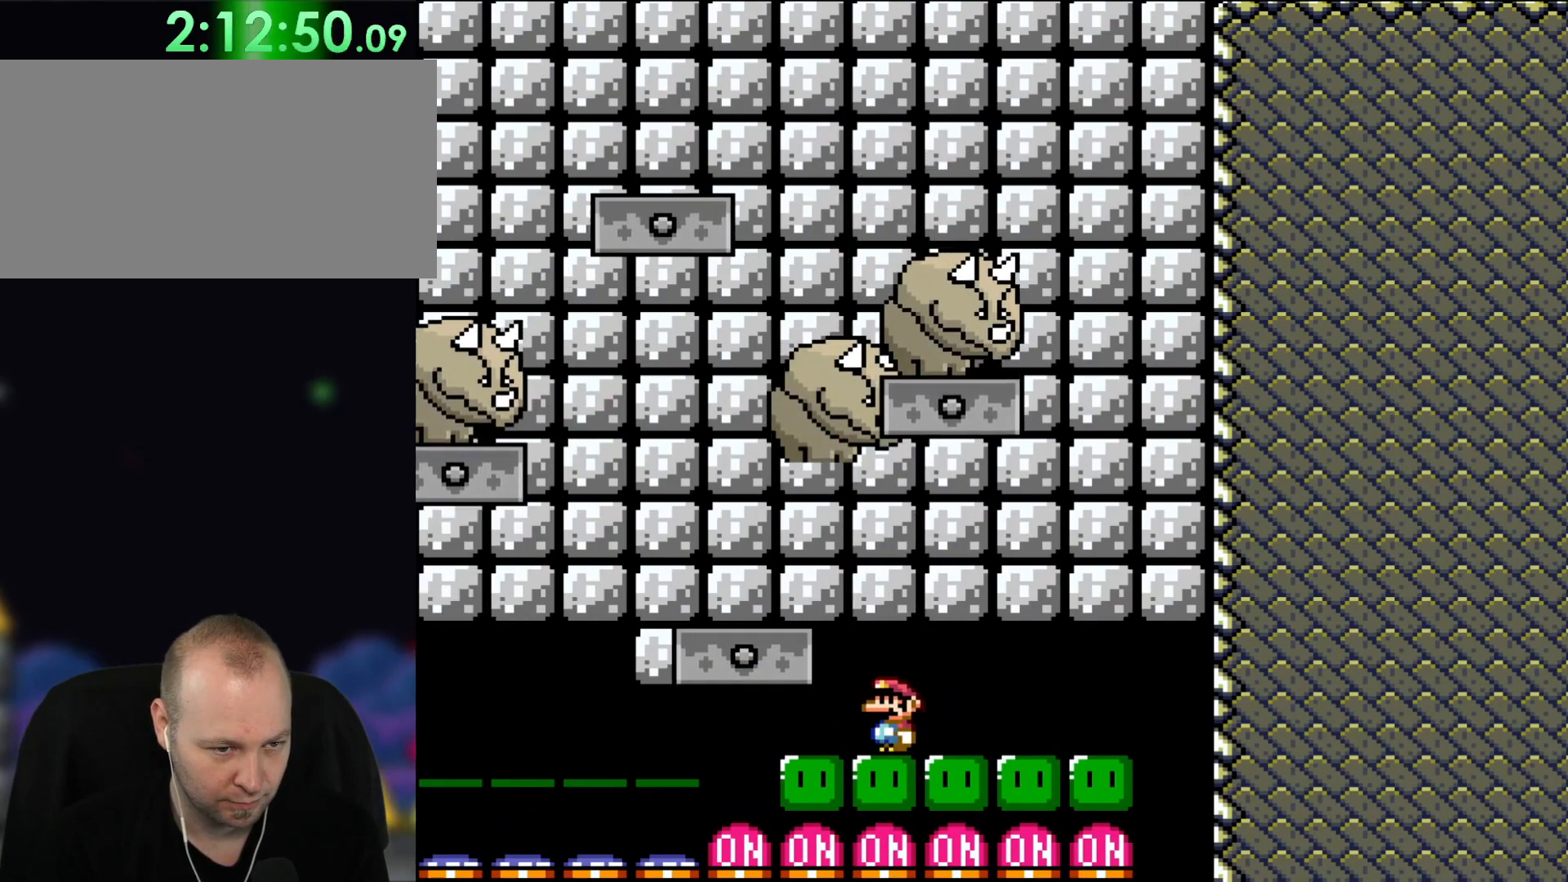
{"buttons": ["B", "Y", "DPAD_UP", "DPAD_LEFT"], "events": [[67, "DPAD_LEFT", "down"], [133, "DPAD_UP", "down"]]}
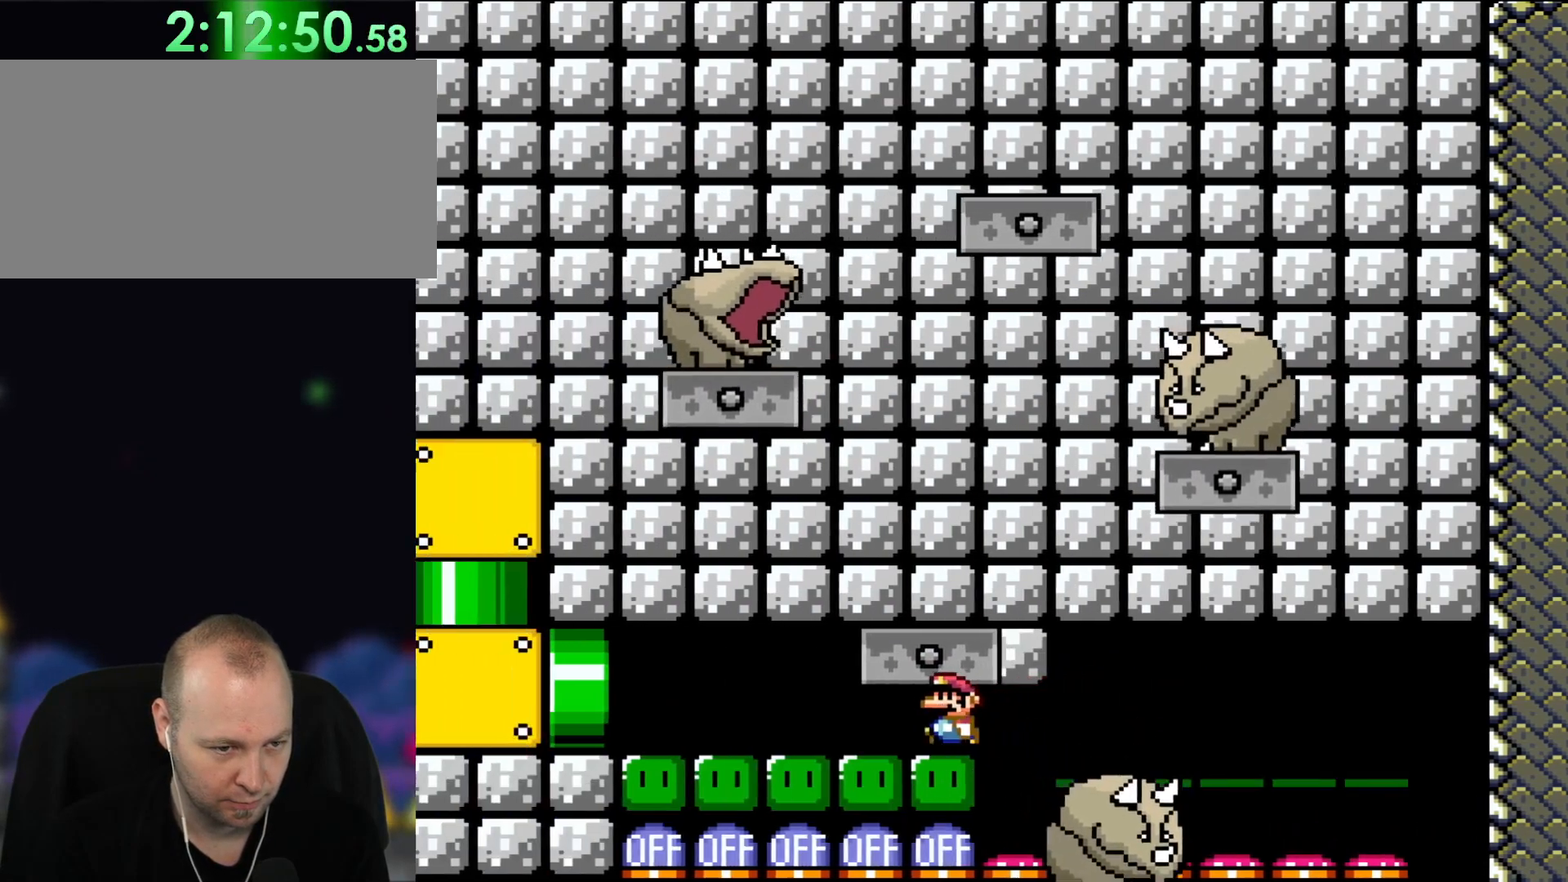
{"buttons": ["B", "Y"], "events": [[67, "DPAD_UP", "up"], [167, "DPAD_UP", "down"], [183, "DPAD_LEFT", "up"], [217, "DPAD_RIGHT", "down"], [217, "DPAD_UP", "up"], [400, "DPAD_RIGHT", "up"]]}
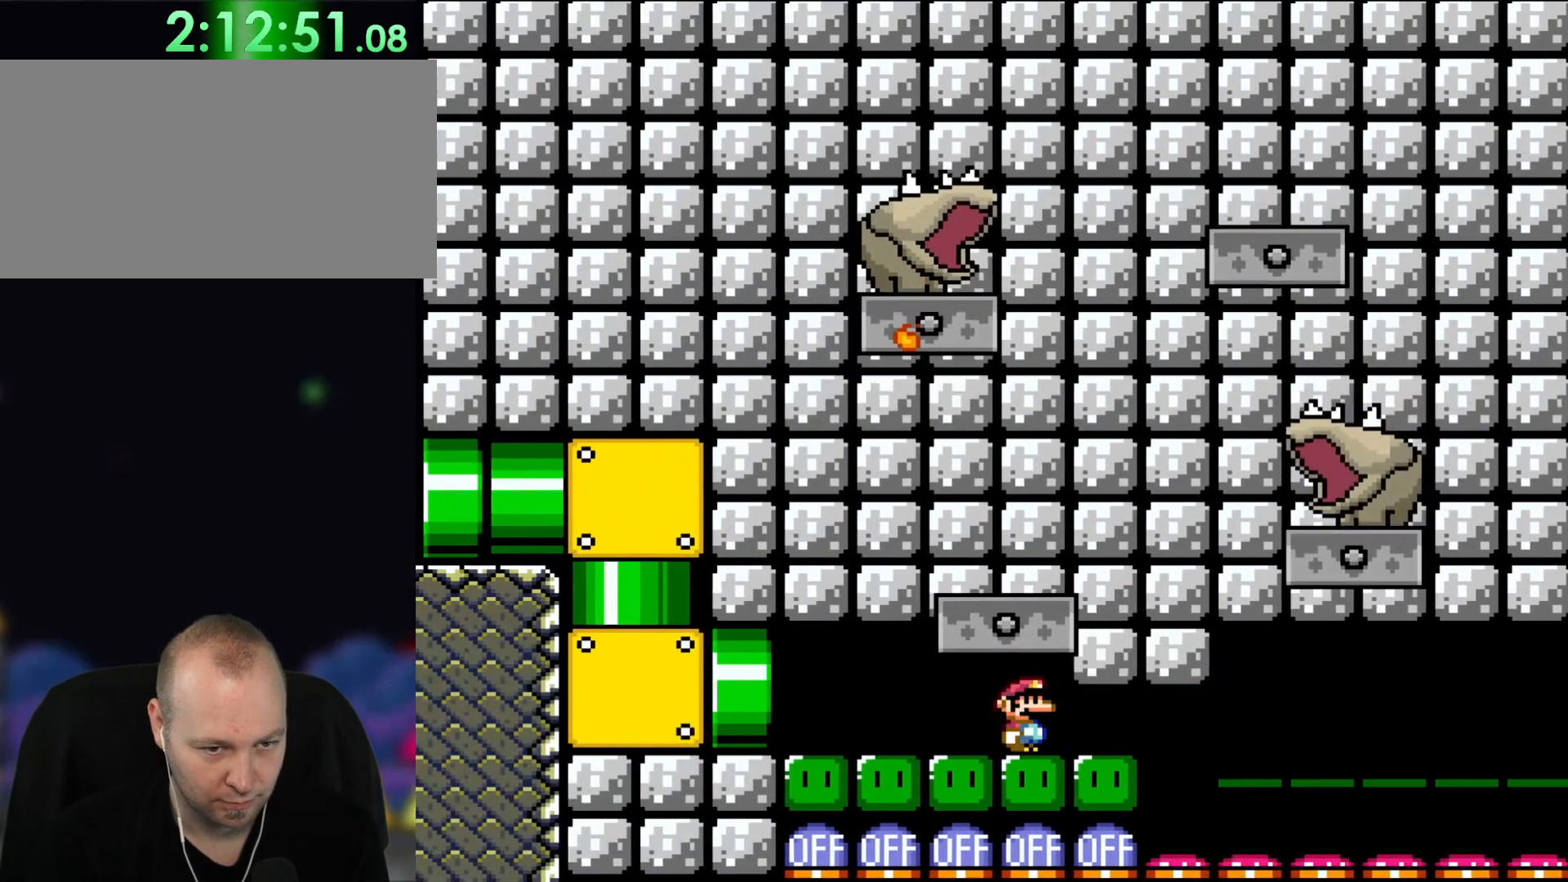
{"buttons": ["Y"]}
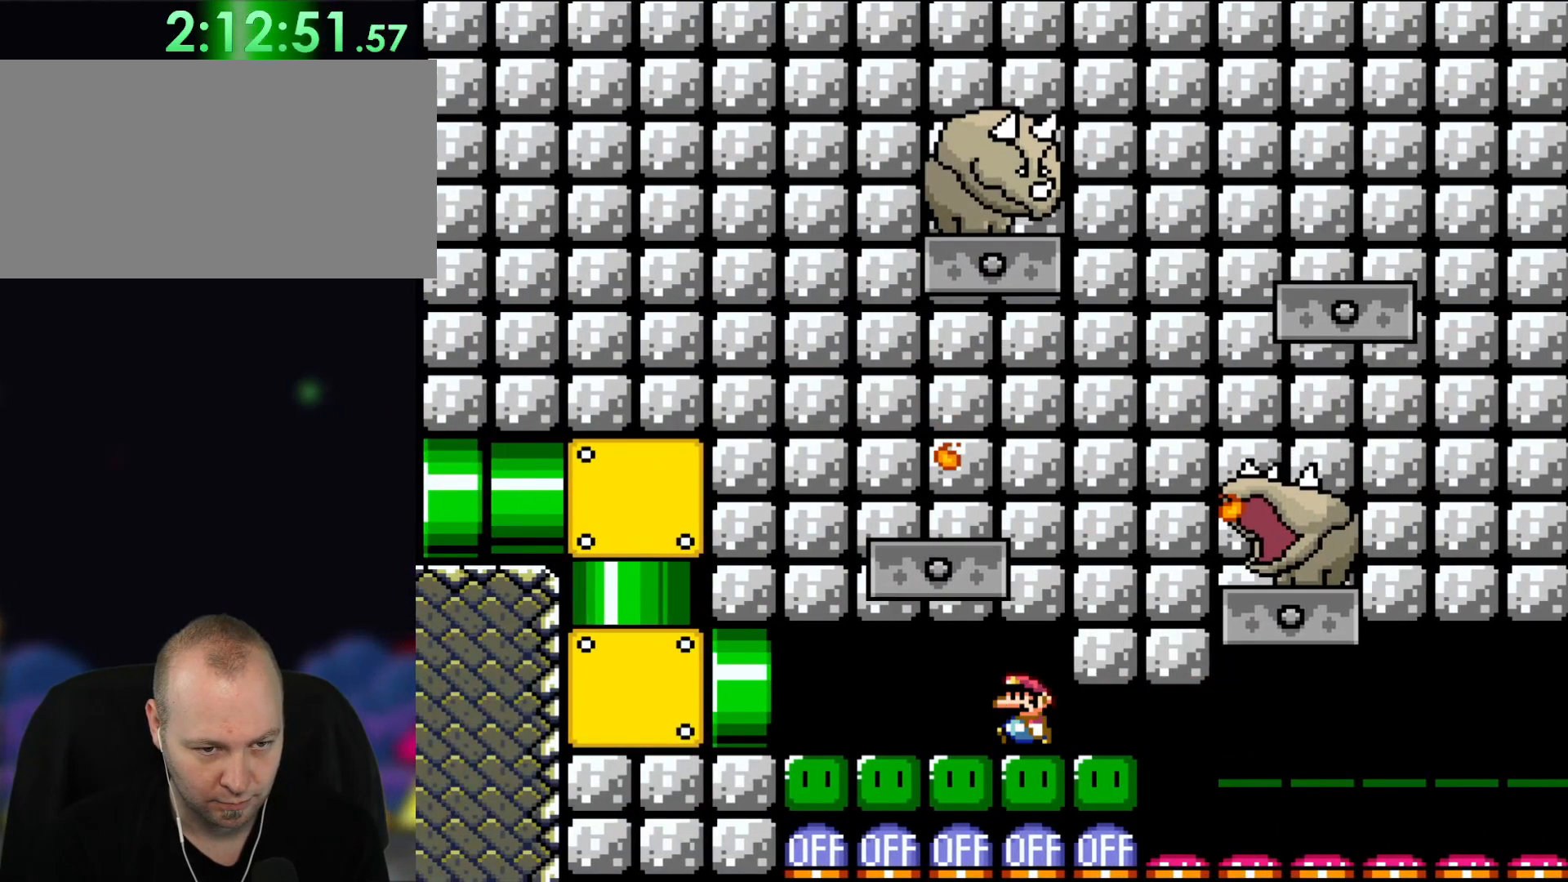
{"buttons": ["Y", "DPAD_RIGHT"], "events": [[100, "DPAD_LEFT", "down"], [367, "DPAD_LEFT", "up"], [450, "DPAD_RIGHT", "down"]]}
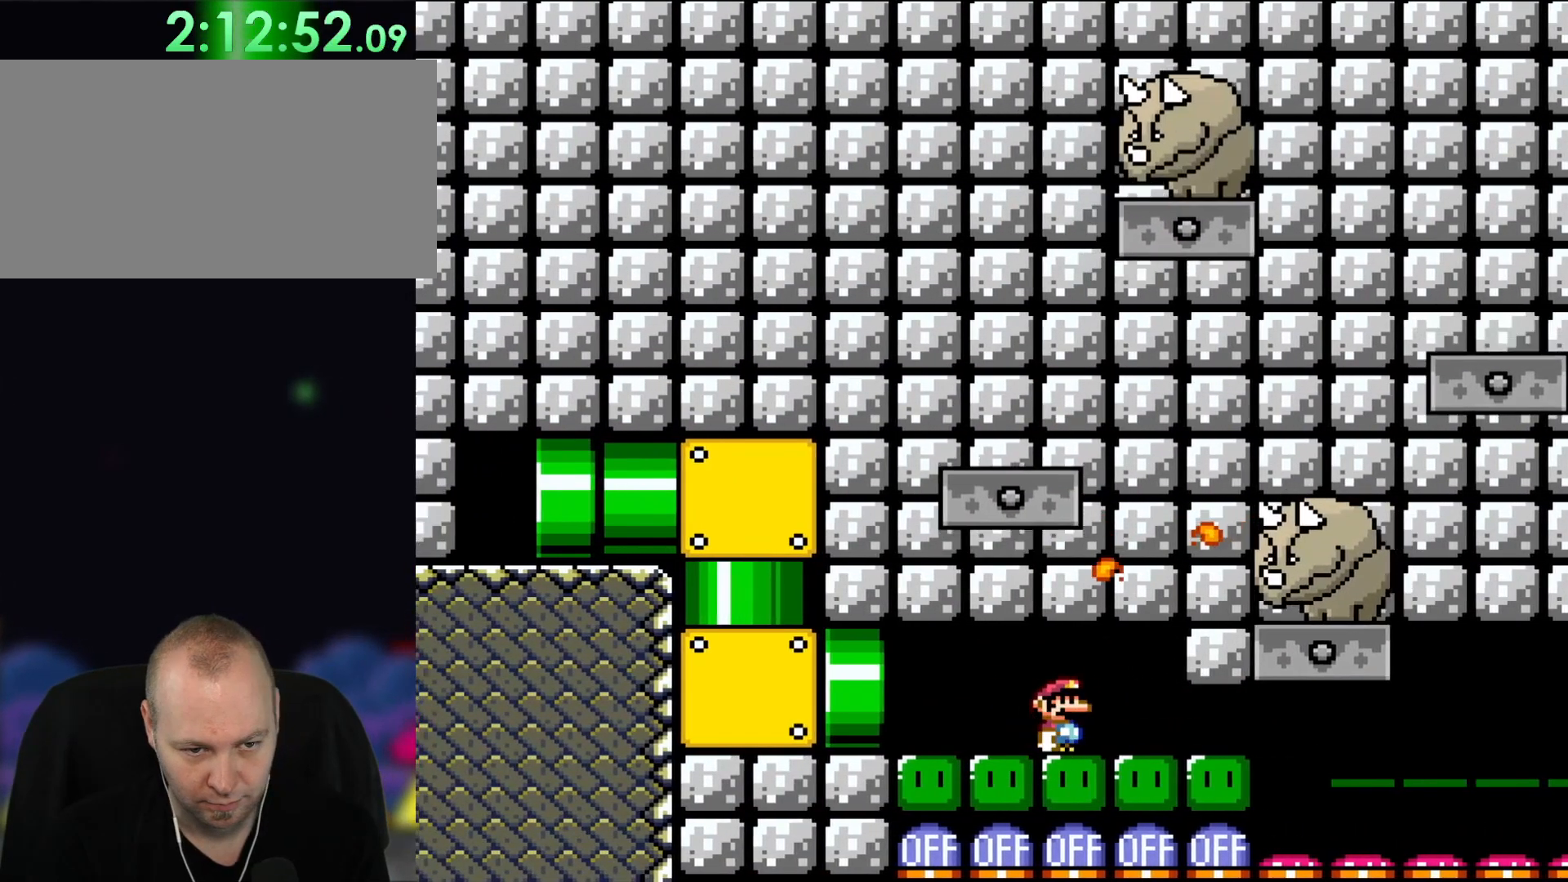
{"buttons": ["Y"], "events": [[67, "DPAD_RIGHT", "up"]]}
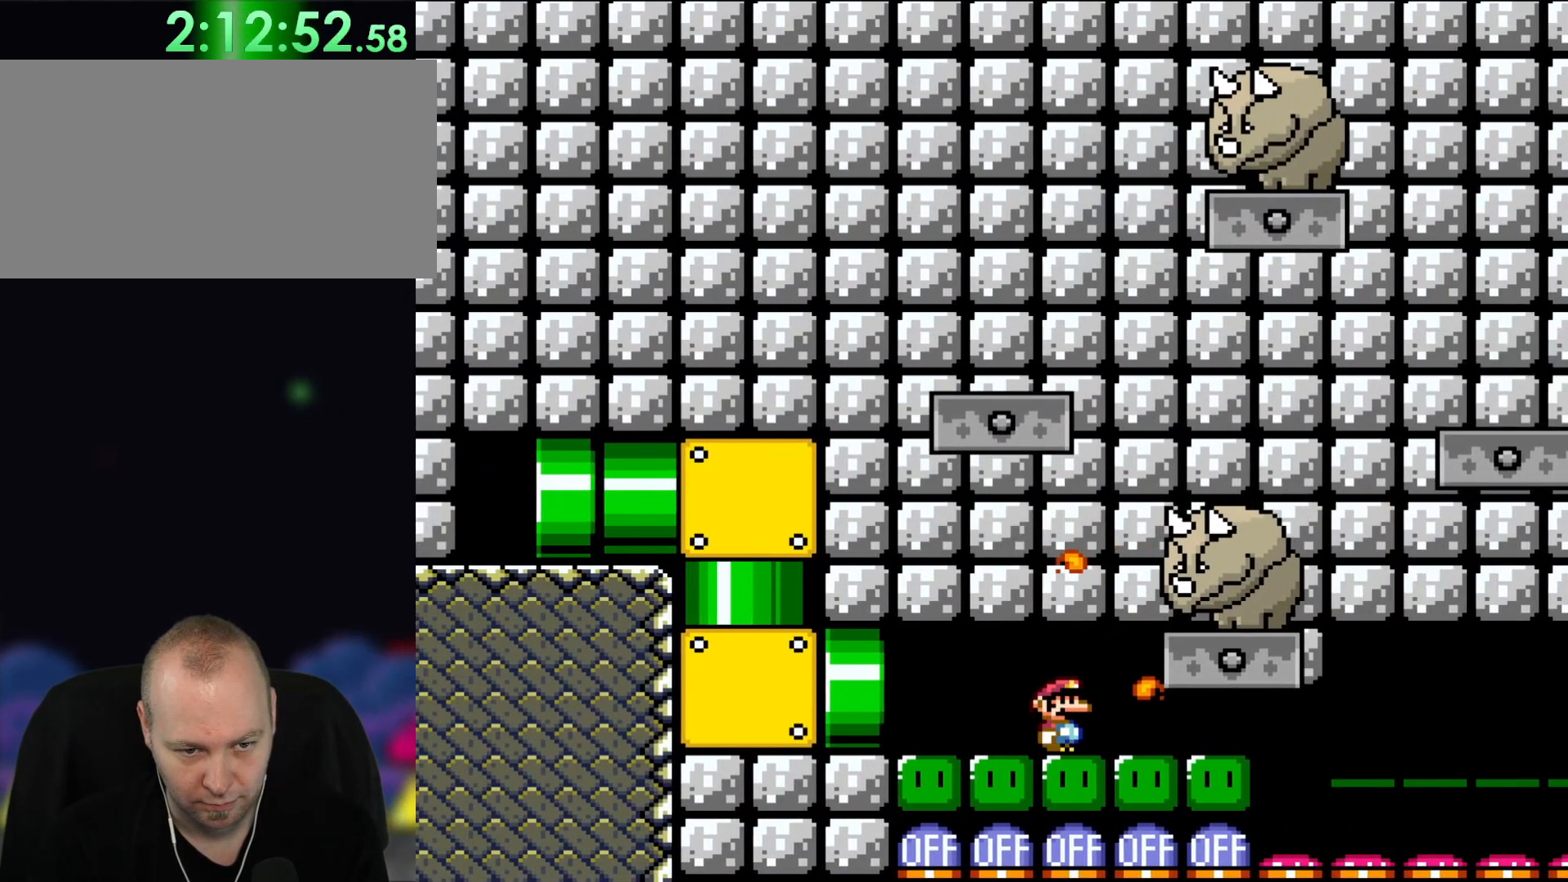
{"buttons": ["Y", "DPAD_RIGHT"], "events": [[300, "DPAD_RIGHT", "down"]]}
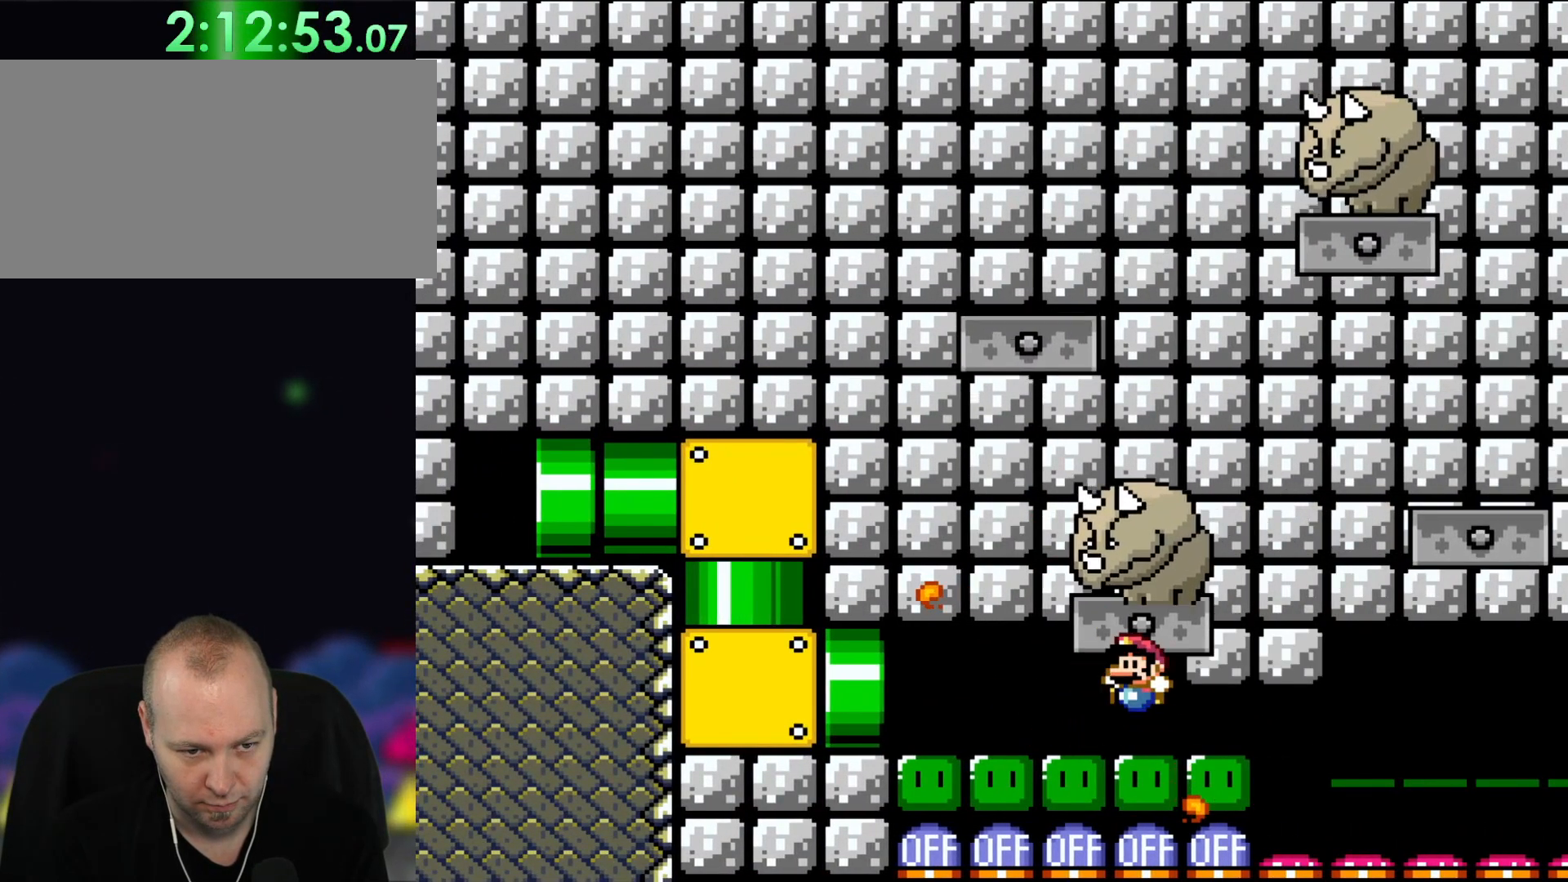
{"buttons": ["B", "Y"], "events": [[67, "B", "down"], [67, "DPAD_LEFT", "down"], [67, "DPAD_RIGHT", "up"], [183, "DPAD_LEFT", "up"], [250, "DPAD_RIGHT", "down"], [400, "DPAD_RIGHT", "up"]]}
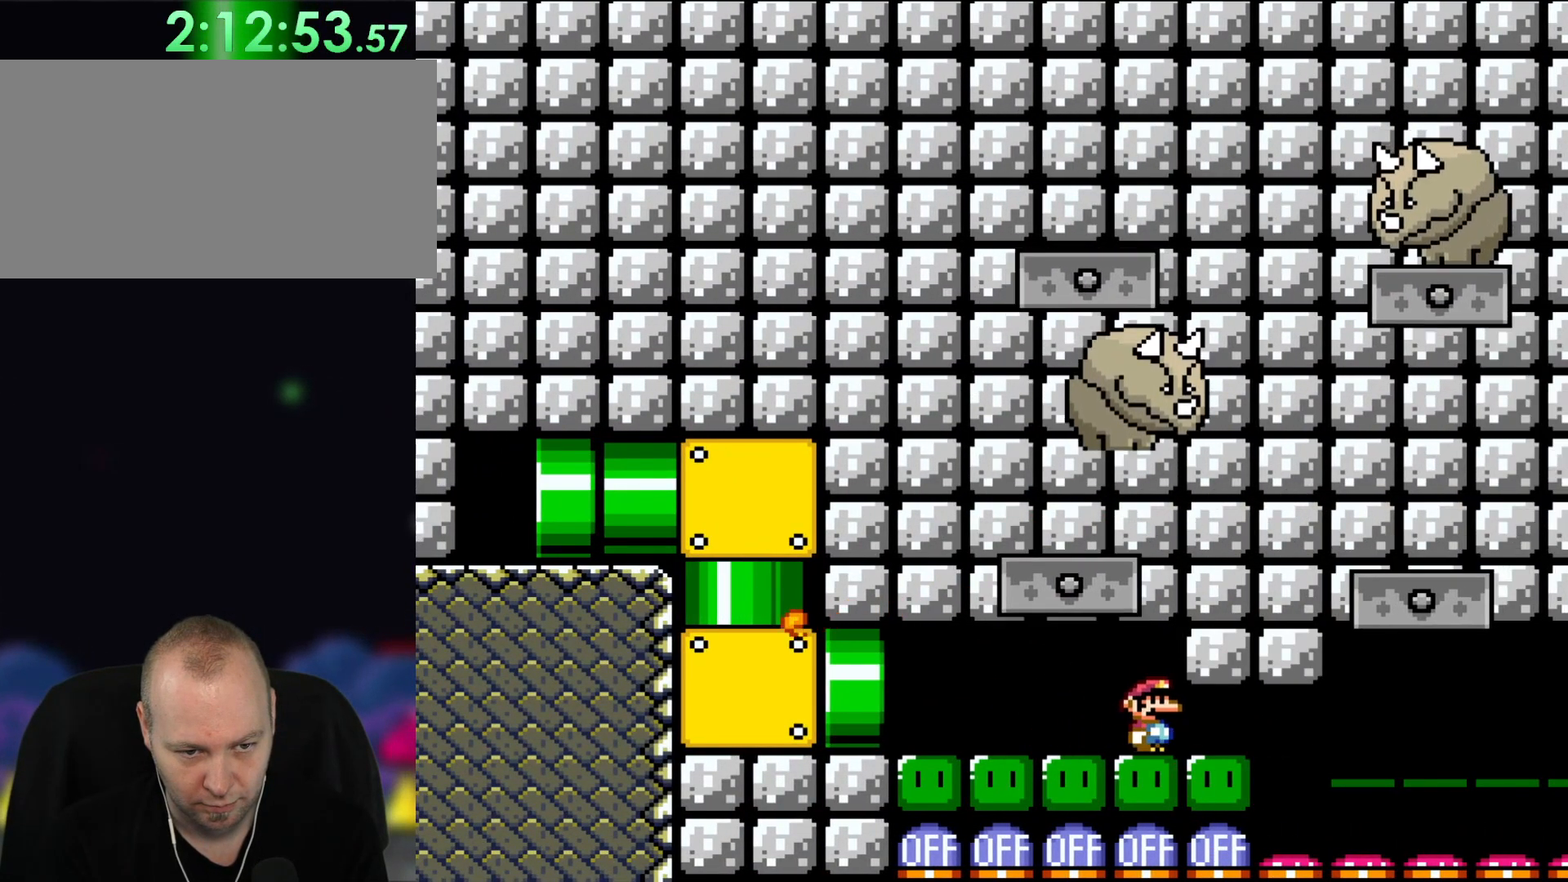
{"buttons": ["B", "Y", "DPAD_RIGHT"], "events": [[167, "DPAD_RIGHT", "down"]]}
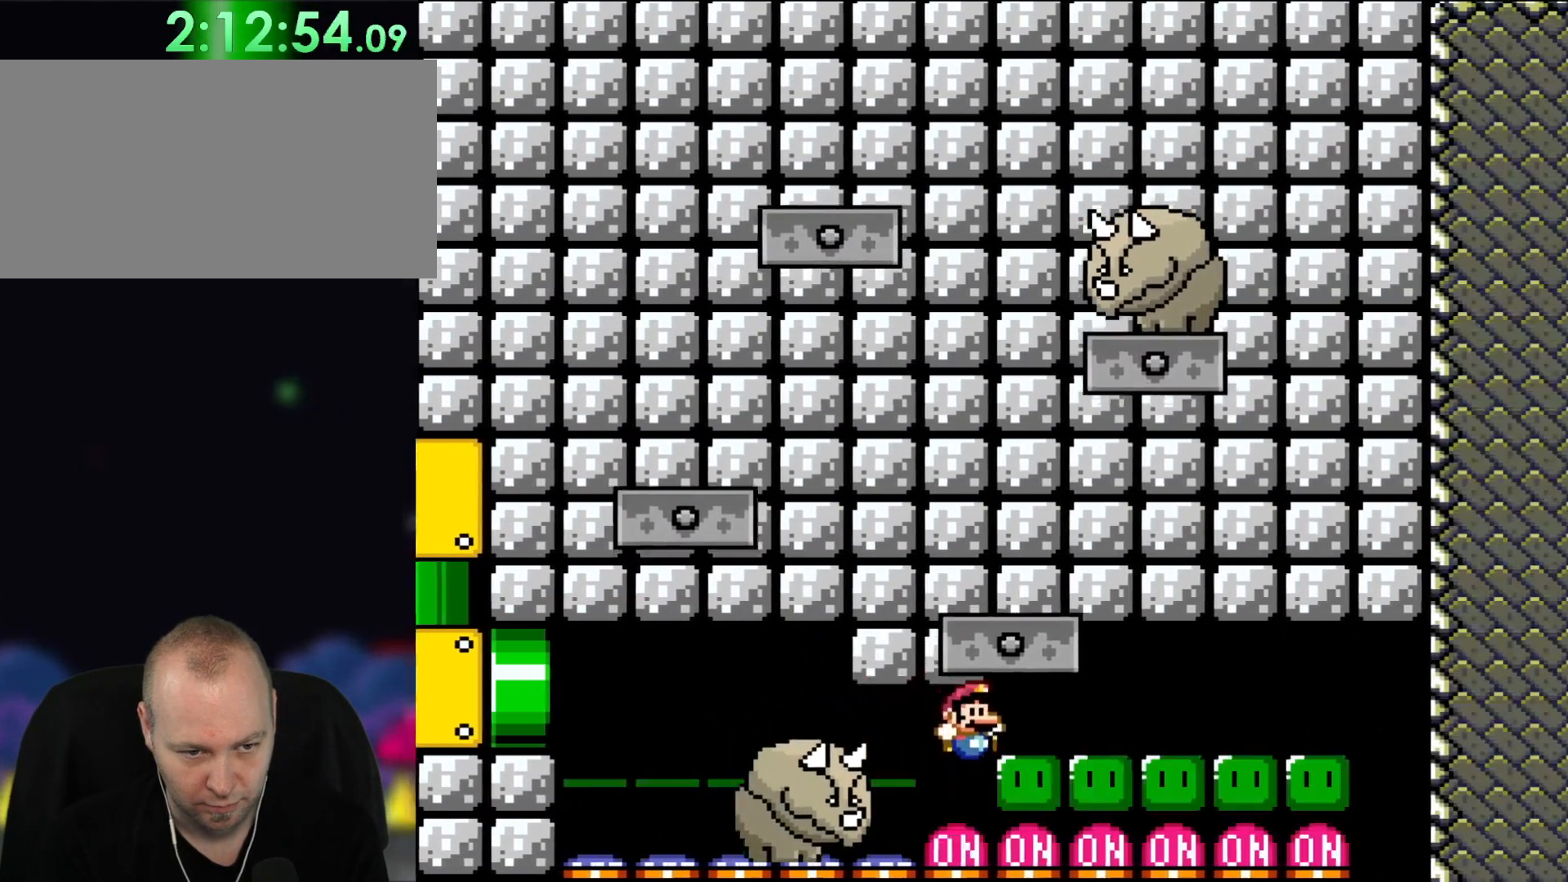
{"buttons": ["B", "Y"], "events": [[283, "DPAD_RIGHT", "up"], [283, "DPAD_UP", "down"], [333, "DPAD_LEFT", "down"], [333, "DPAD_UP", "up"], [450, "DPAD_LEFT", "up"]]}
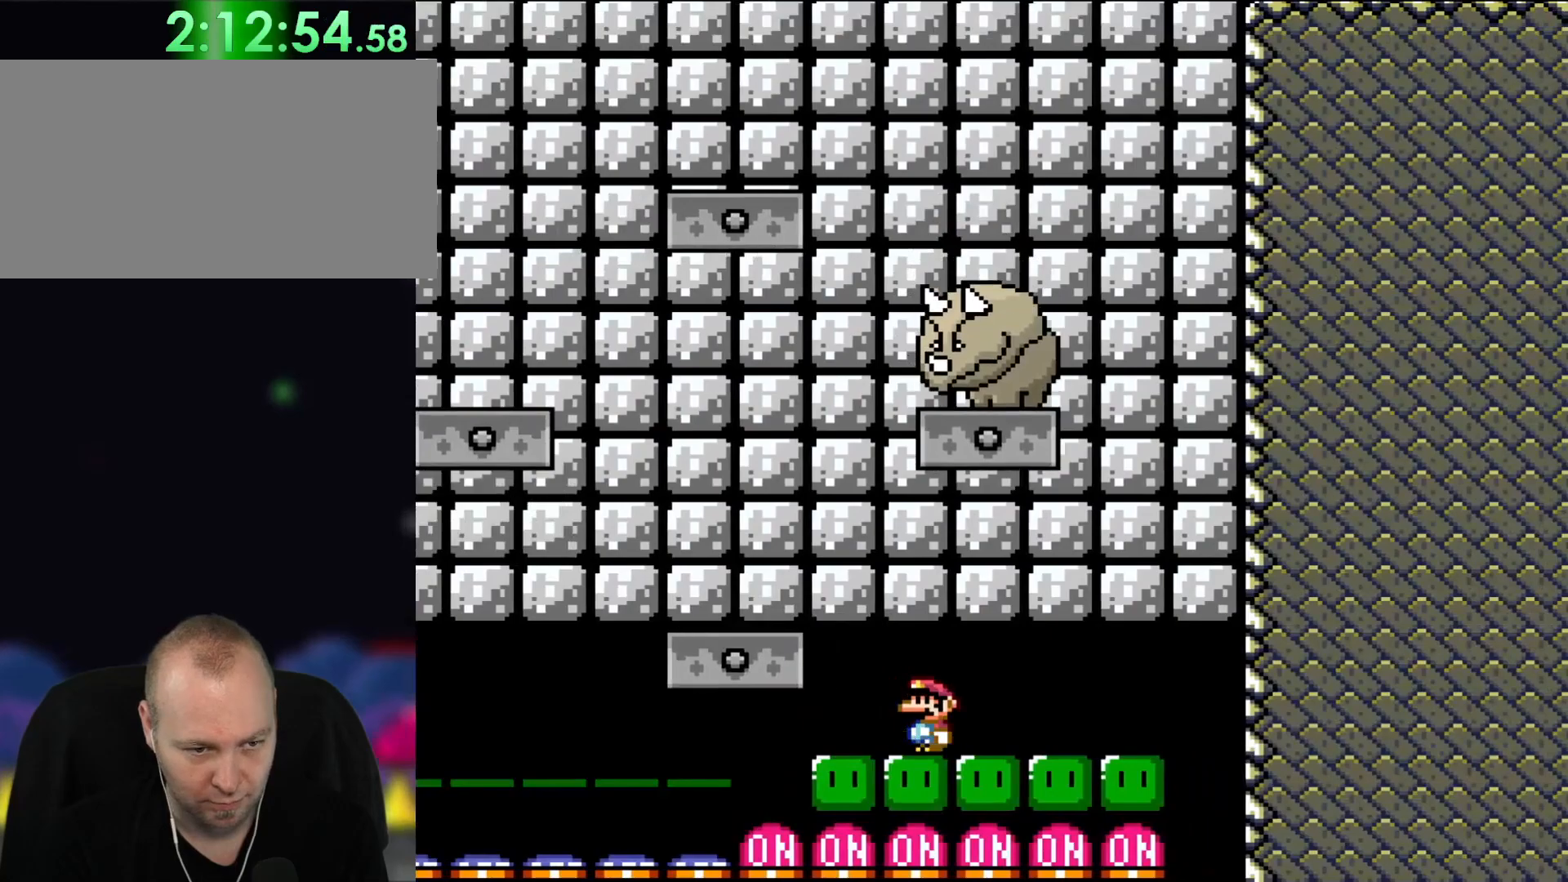
{"buttons": ["Y"], "events": [[317, "B", "up"]]}
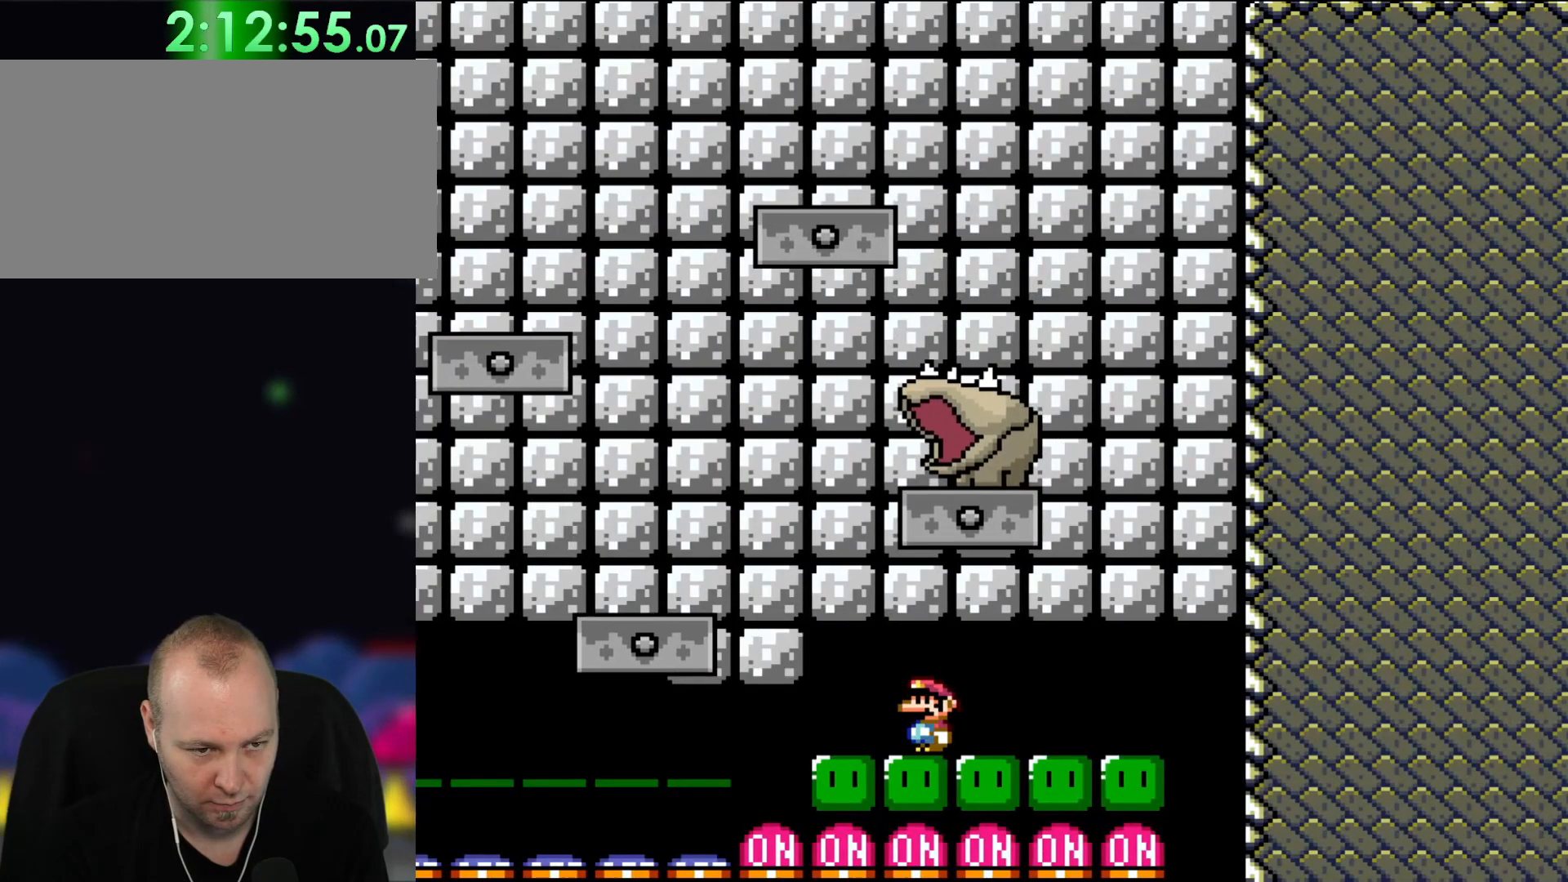
{"buttons": ["Y"], "events": []}
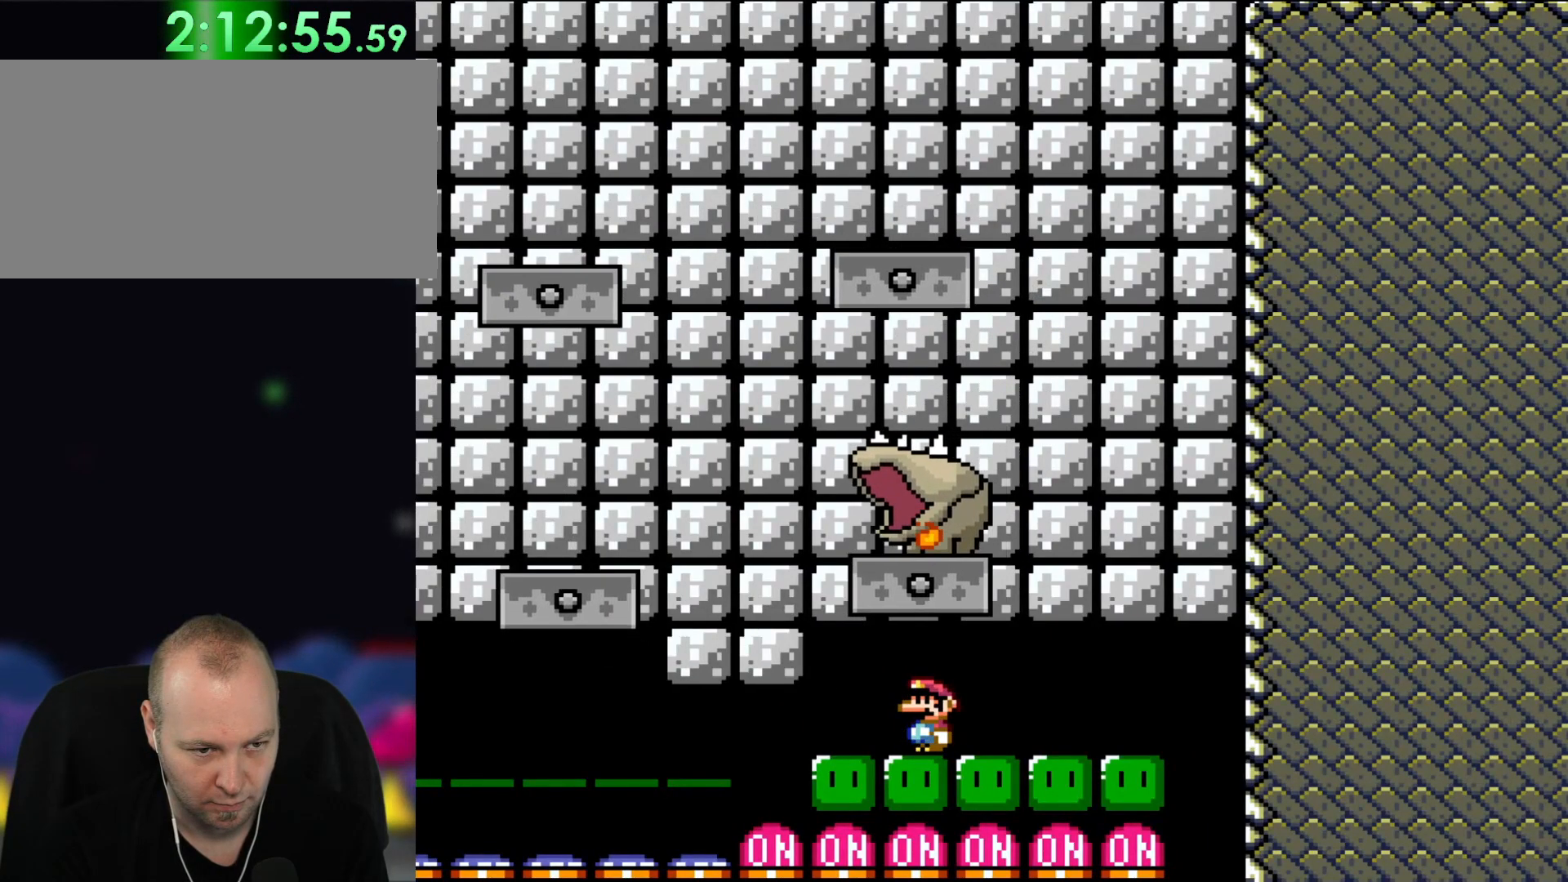
{"buttons": ["B", "Y", "DPAD_RIGHT"], "events": [[133, "DPAD_LEFT", "down"], [433, "B", "down"], [433, "DPAD_LEFT", "up"], [433, "DPAD_RIGHT", "down"]]}
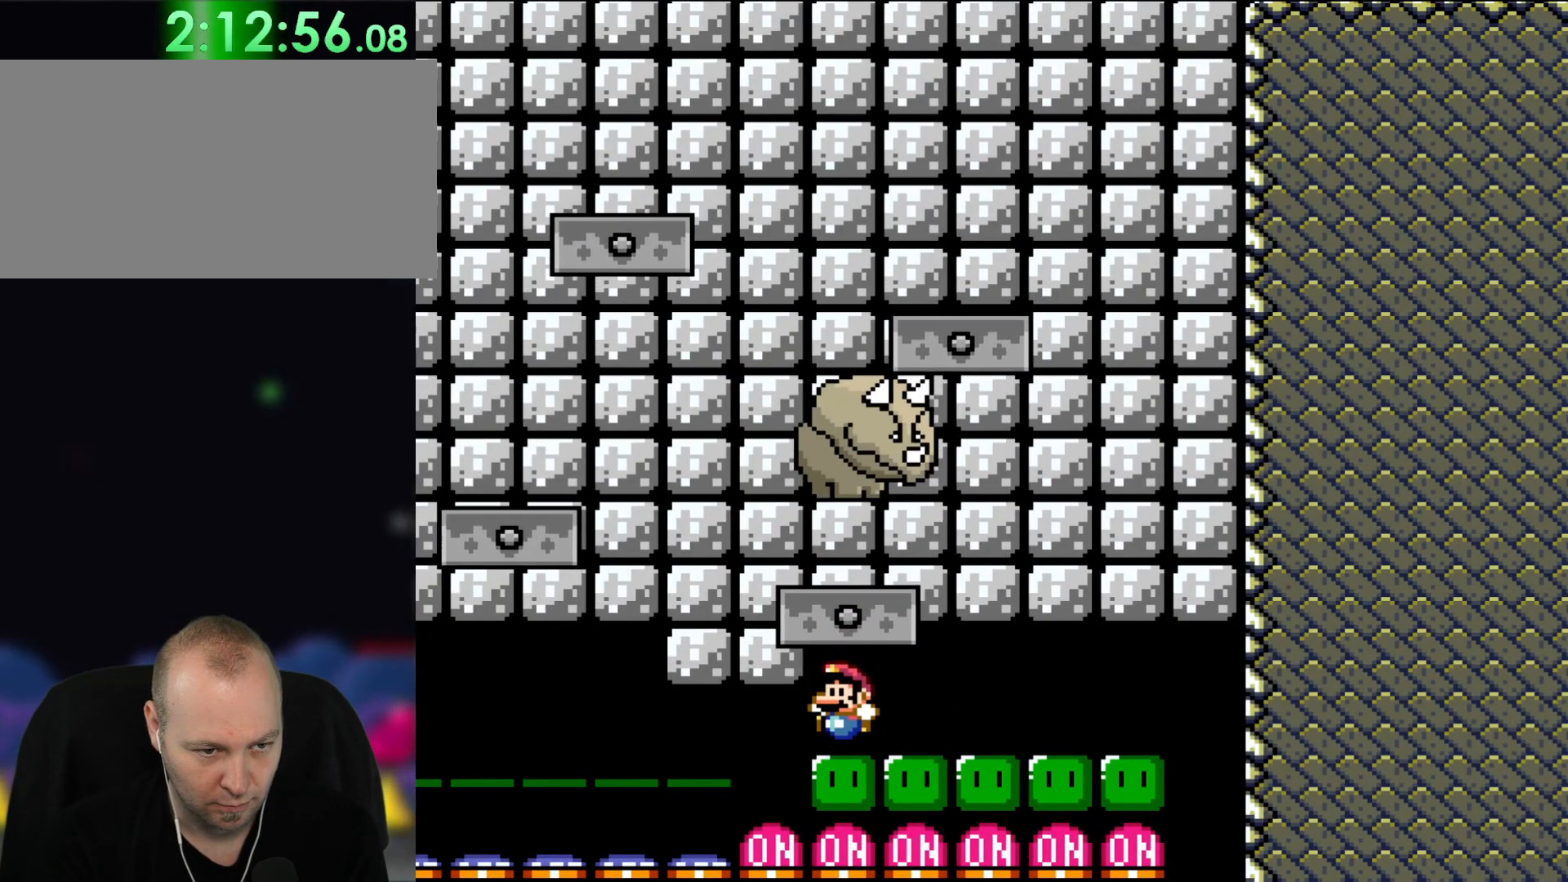
{"buttons": ["B", "Y"], "events": [[50, "DPAD_RIGHT", "up"], [100, "DPAD_LEFT", "down"], [167, "DPAD_LEFT", "up"]]}
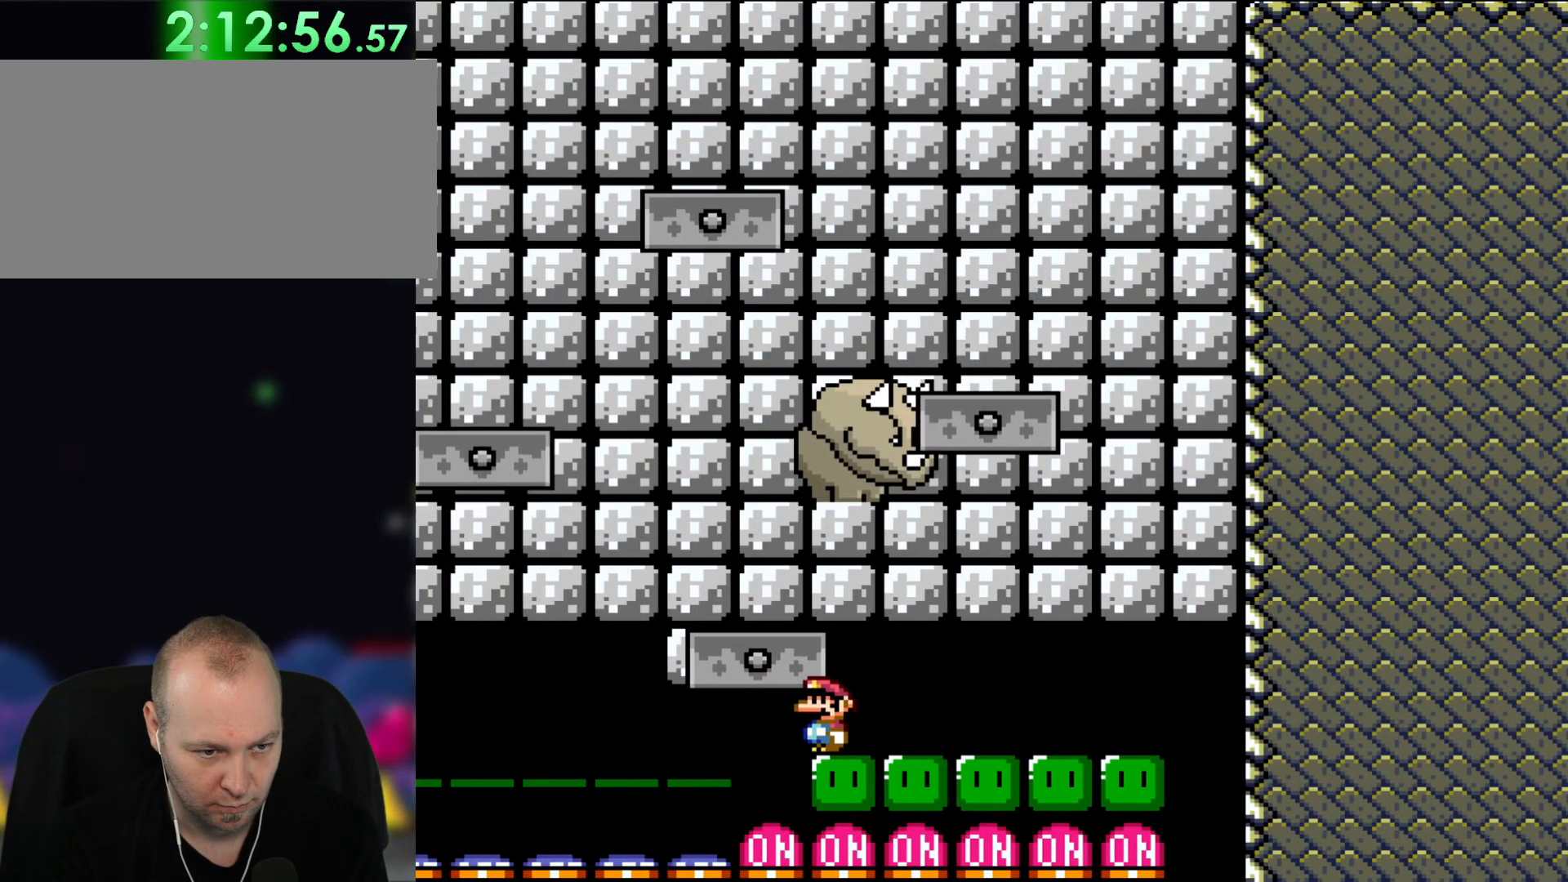
{"buttons": ["B", "Y", "DPAD_LEFT"], "events": [[217, "DPAD_LEFT", "down"]]}
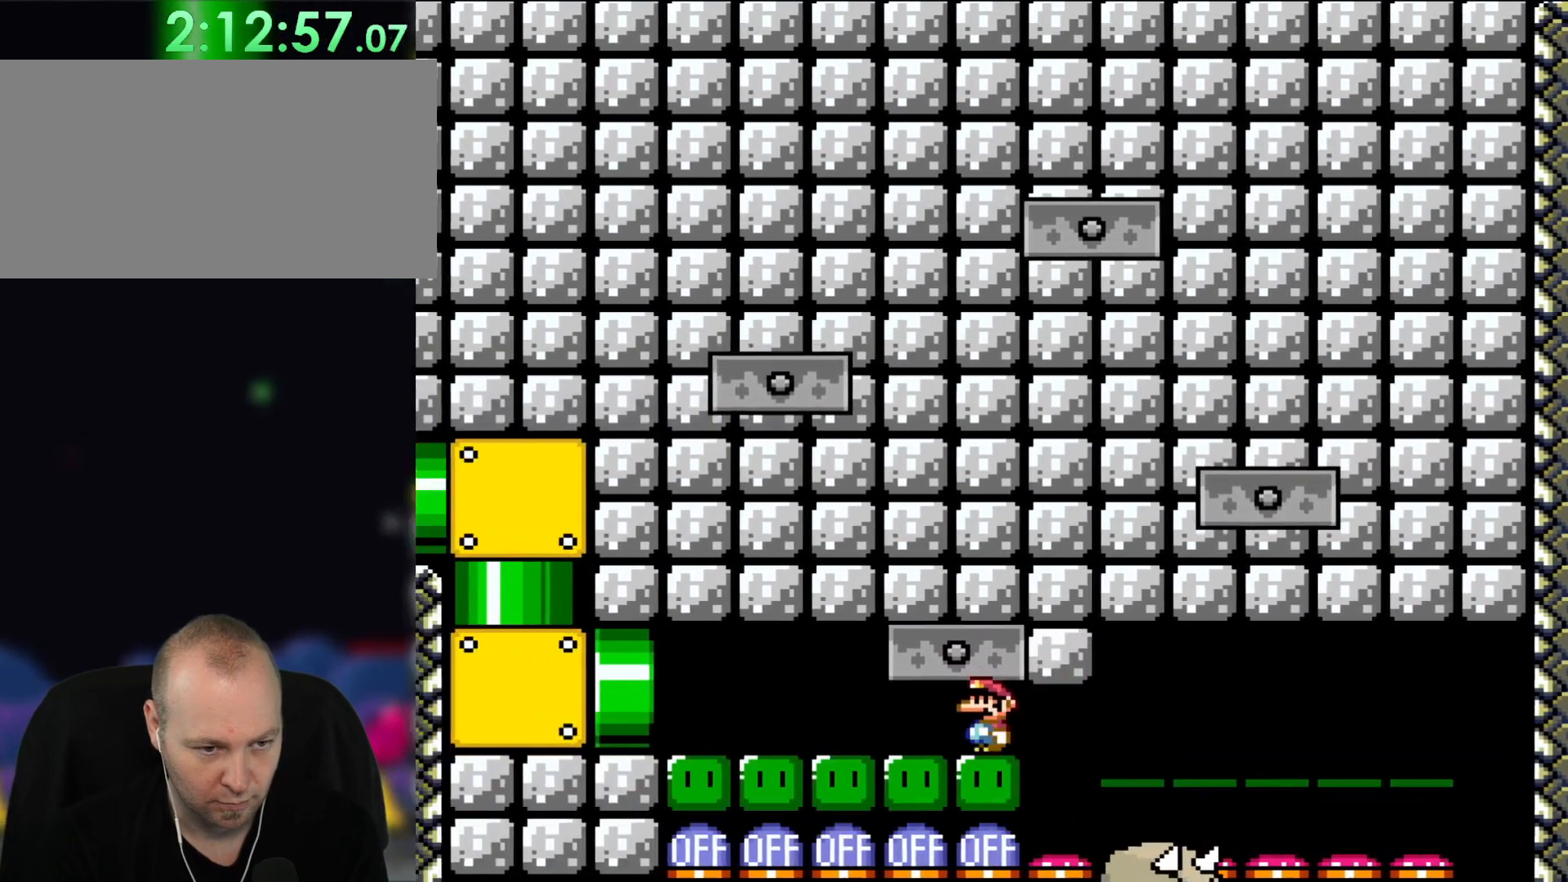
{"buttons": ["B", "Y"], "events": [[167, "DPAD_UP", "down"], [217, "DPAD_LEFT", "up"], [217, "DPAD_RIGHT", "down"], [217, "DPAD_UP", "up"], [400, "DPAD_RIGHT", "up"]]}
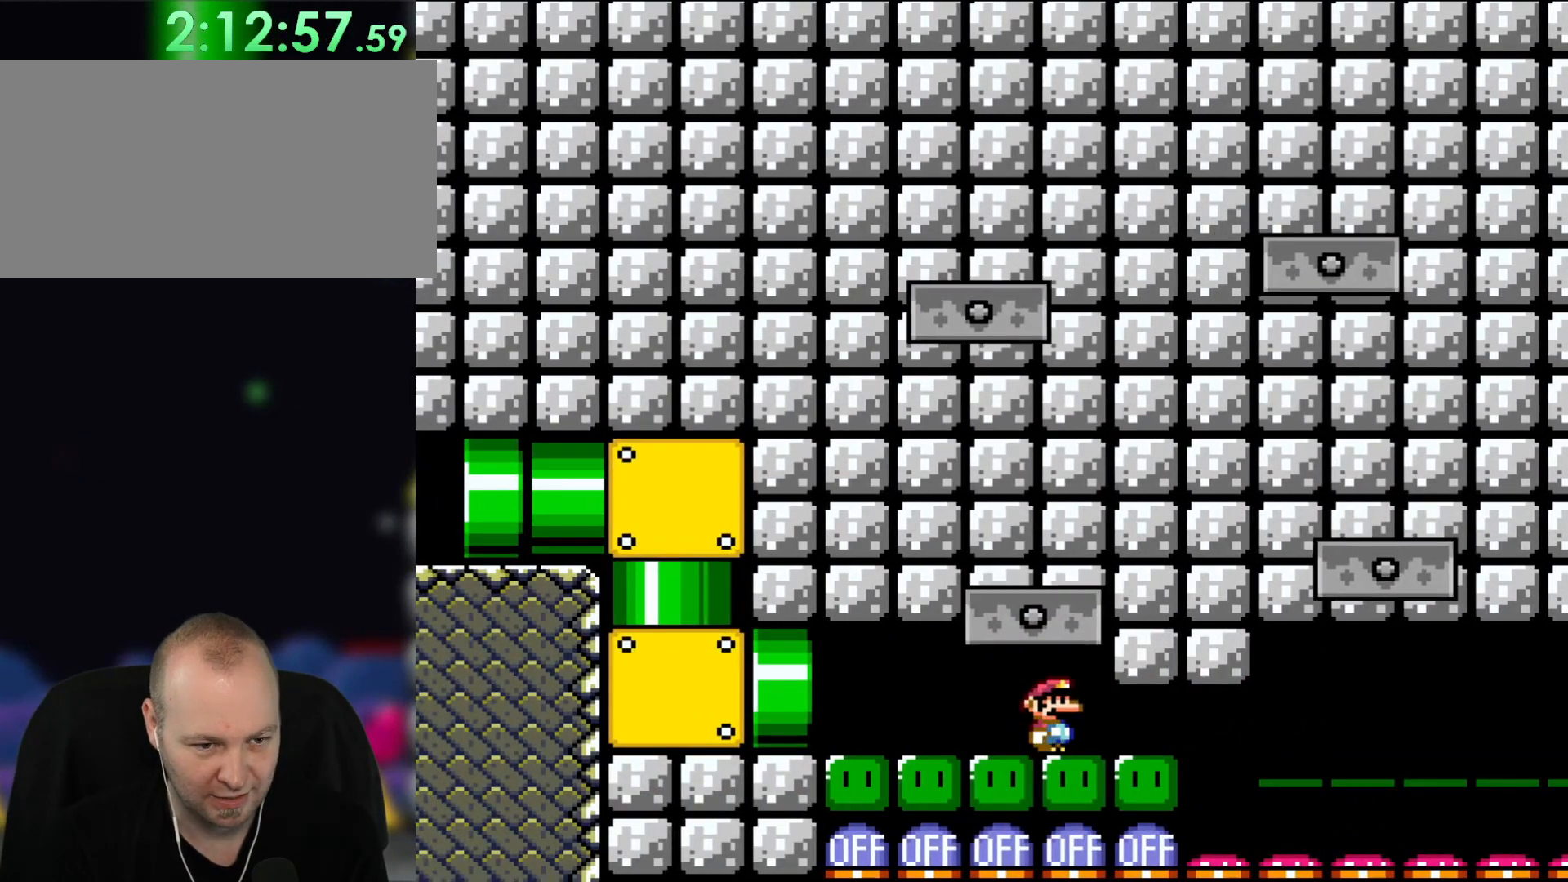
{"buttons": ["B", "Y", "DPAD_DOWN"], "events": [[400, "DPAD_DOWN", "down"]]}
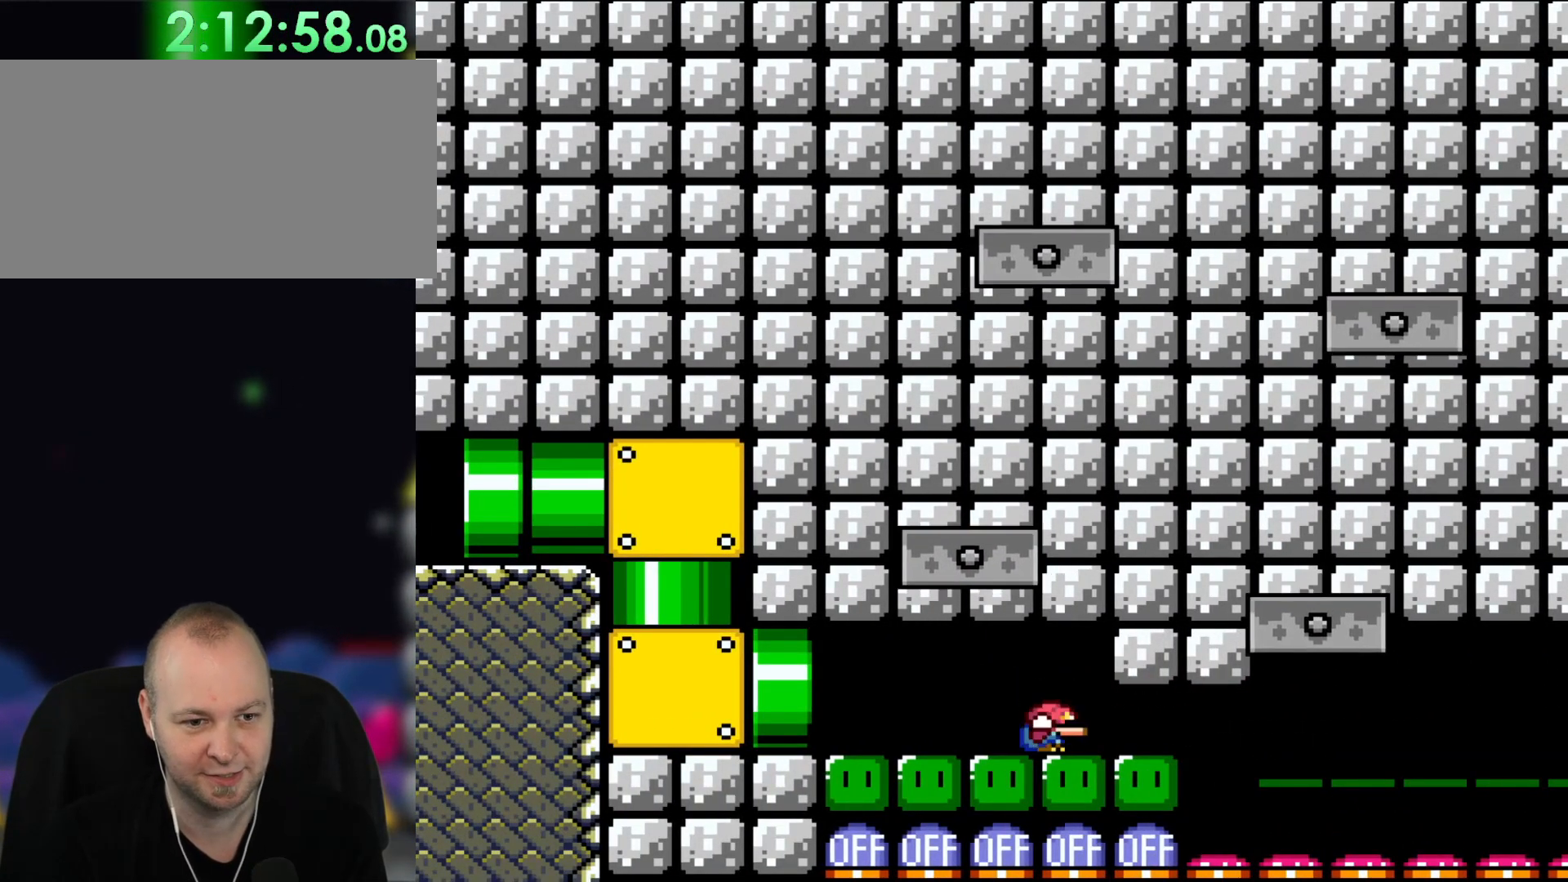
{"buttons": ["B", "Y", "DPAD_DOWN"], "events": []}
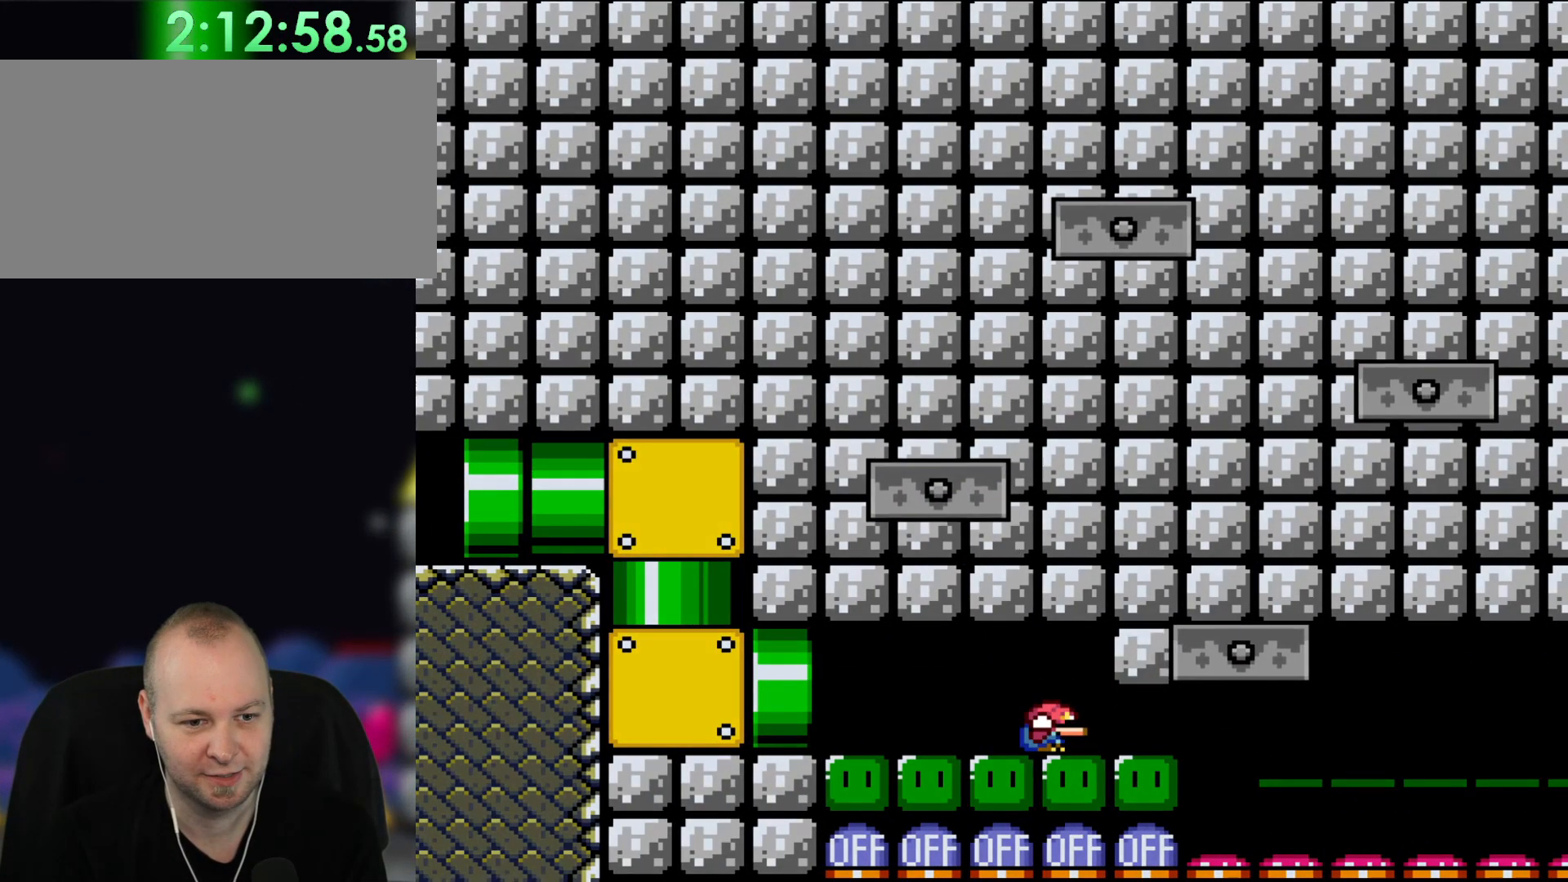
{"buttons": [], "events": [[433, "DPAD_DOWN", "up"], [483, "B", "up"], [483, "Y", "up"]]}